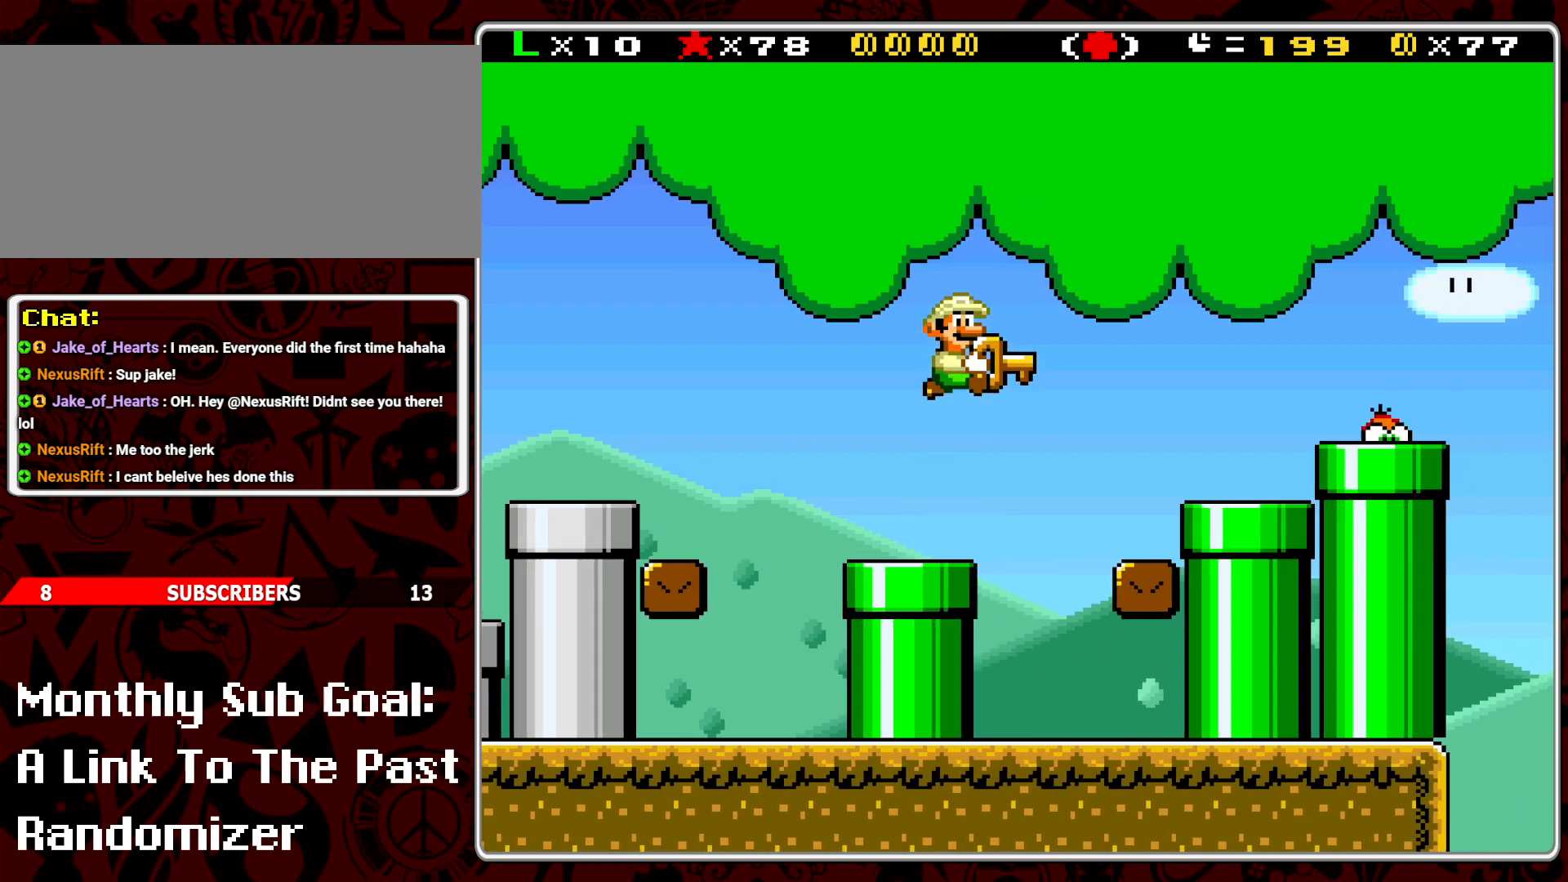
Gameplay with a controller (Nintendo layout); each line is a JSON object with the inputs held at the frame after it. "events" lists button and stick changes between this image and that frame as [ms after this image, input, new state], when the widget could be followed in between. Not read: L3 R3.
{"buttons": ["B", "Y"], "events": [[33, "B", "up"], [267, "DPAD_RIGHT", "up"], [417, "DPAD_LEFT", "down"], [500, "B", "down"], [500, "DPAD_LEFT", "up"]]}
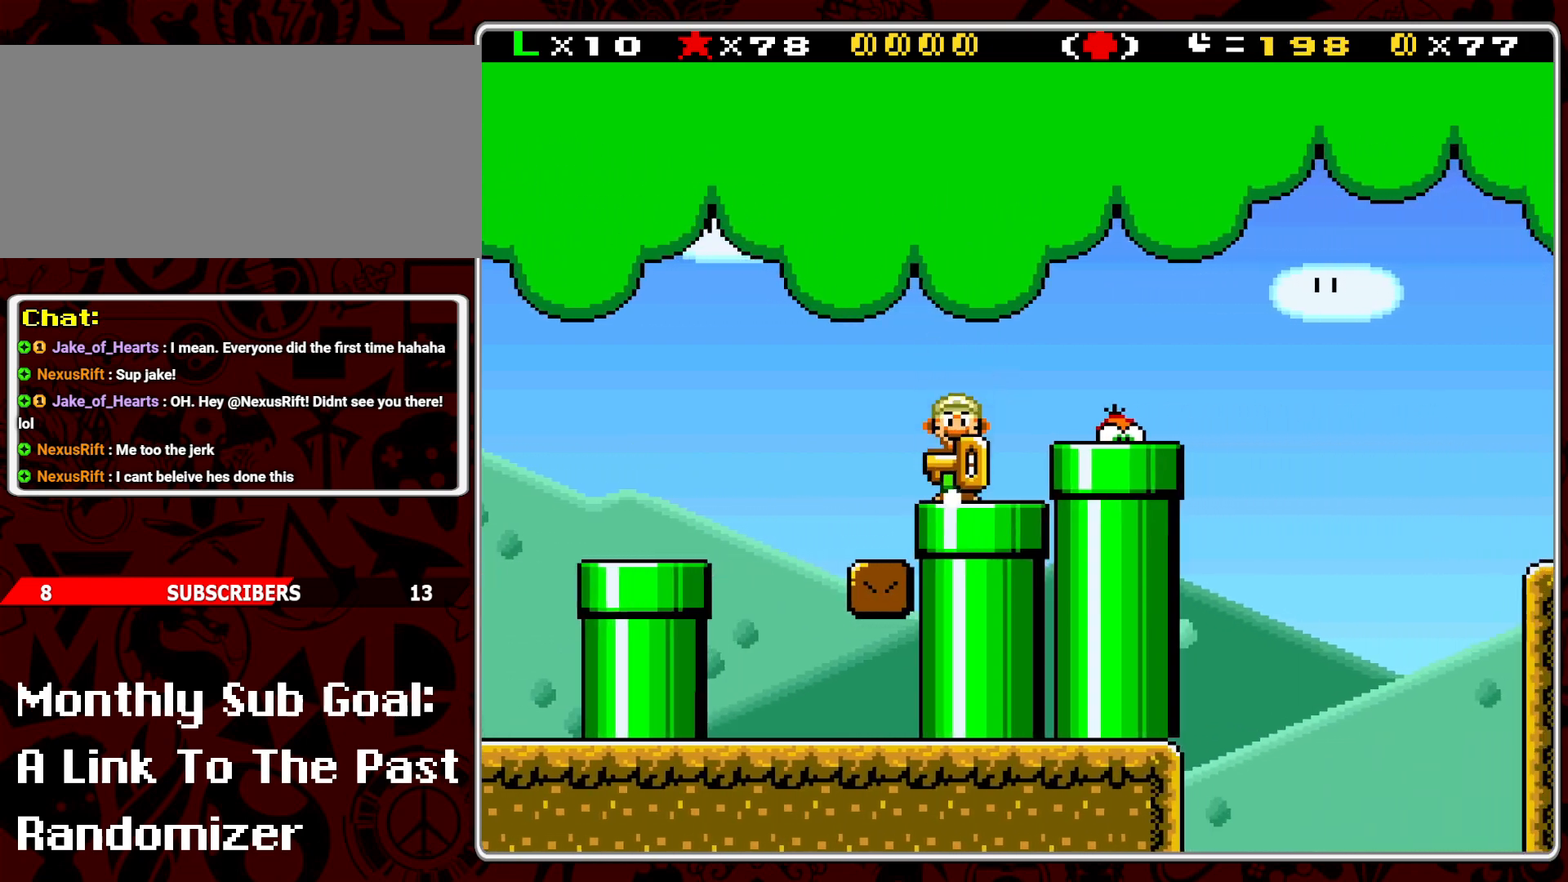
{"buttons": ["Y", "DPAD_LEFT"], "events": [[67, "DPAD_RIGHT", "down"], [167, "B", "up"], [367, "DPAD_RIGHT", "up"], [483, "DPAD_LEFT", "down"]]}
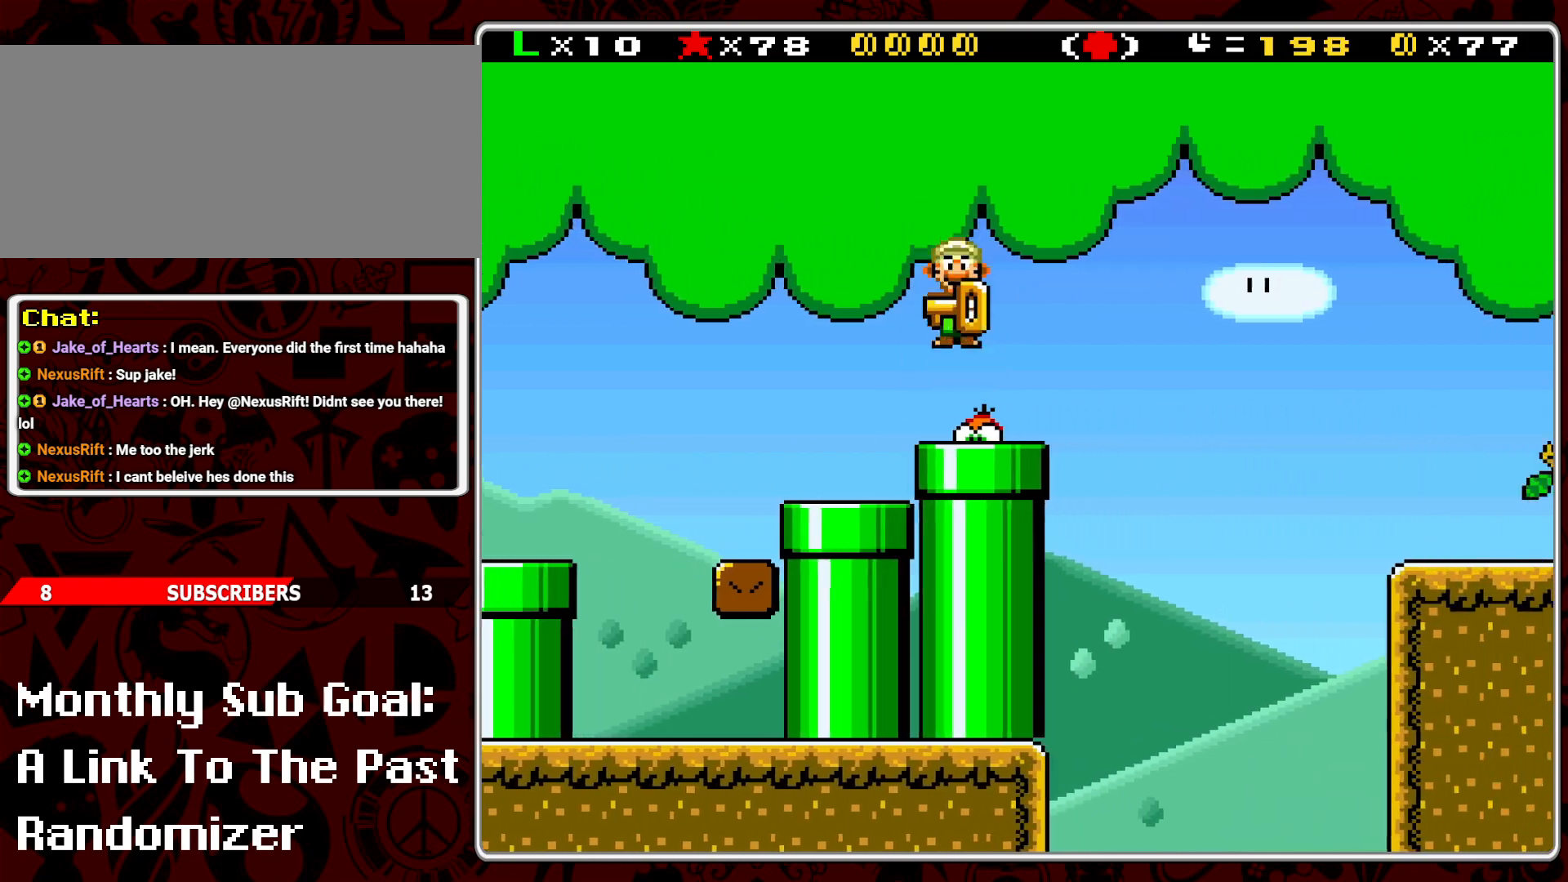
{"buttons": ["Y", "DPAD_RIGHT"], "events": [[133, "DPAD_LEFT", "up"], [283, "DPAD_RIGHT", "down"]]}
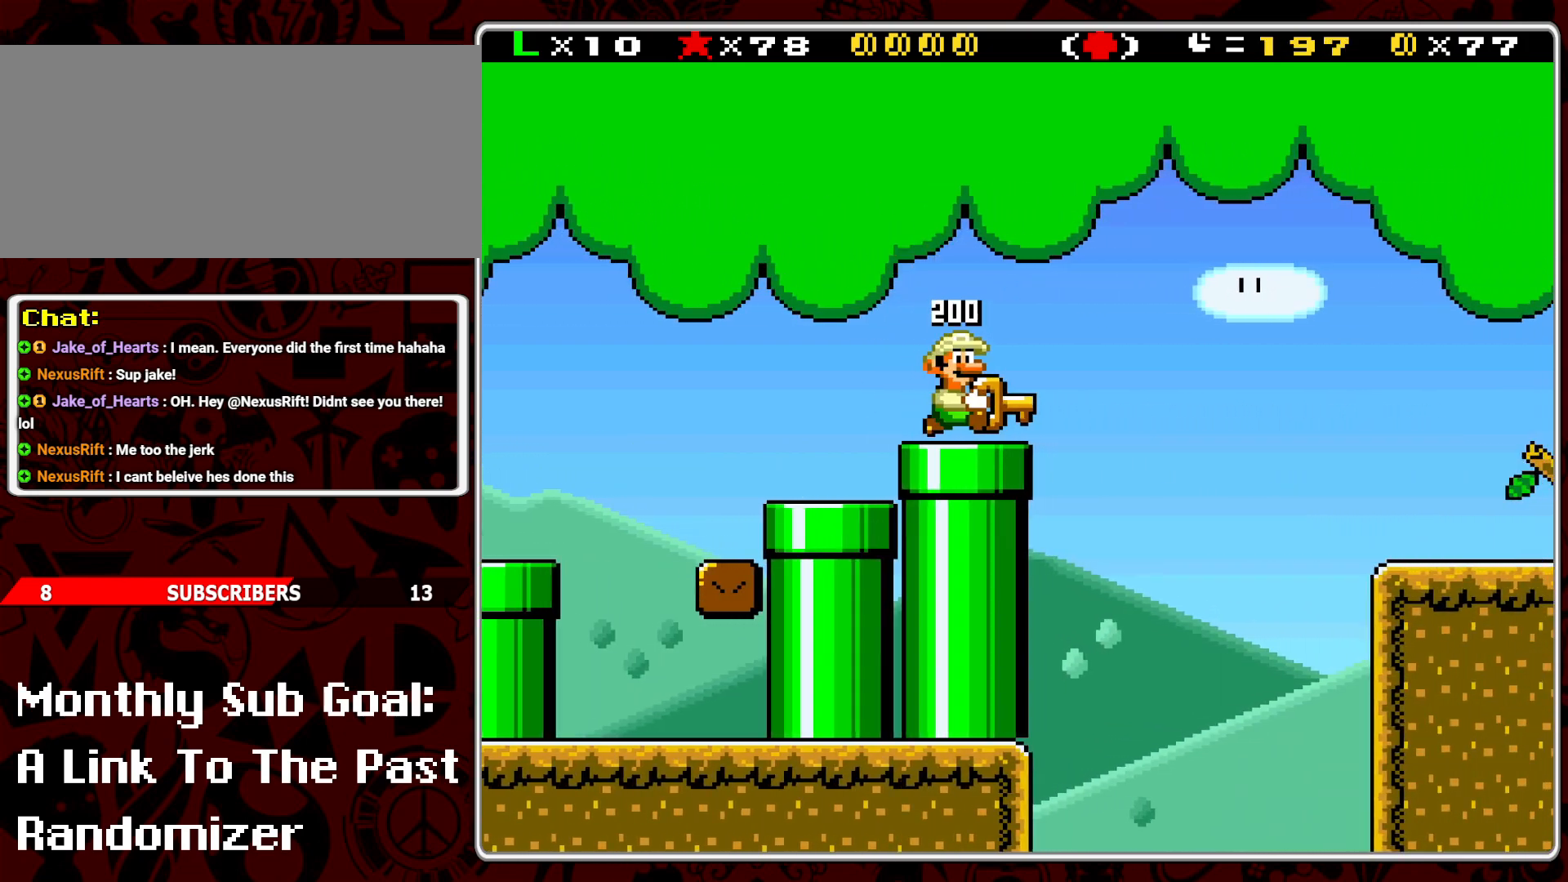
{"buttons": ["Y", "DPAD_RIGHT"], "events": [[33, "B", "down"], [367, "B", "up"]]}
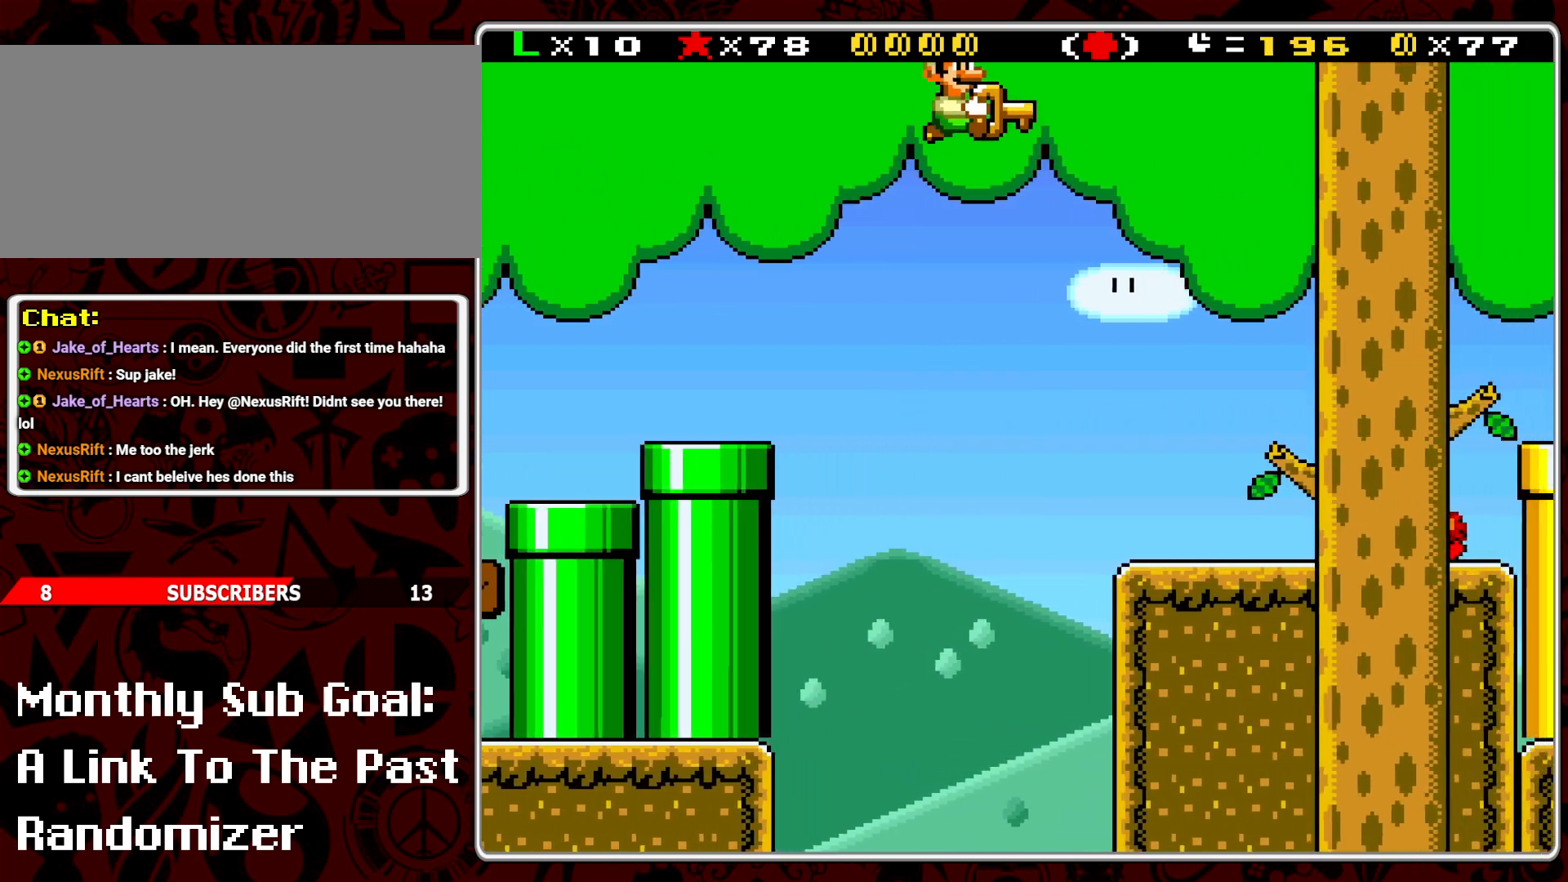
{"buttons": ["B", "Y", "DPAD_RIGHT"], "events": [[233, "DPAD_RIGHT", "up"], [283, "DPAD_LEFT", "down"], [367, "DPAD_LEFT", "up"], [450, "DPAD_RIGHT", "down"], [483, "B", "down"]]}
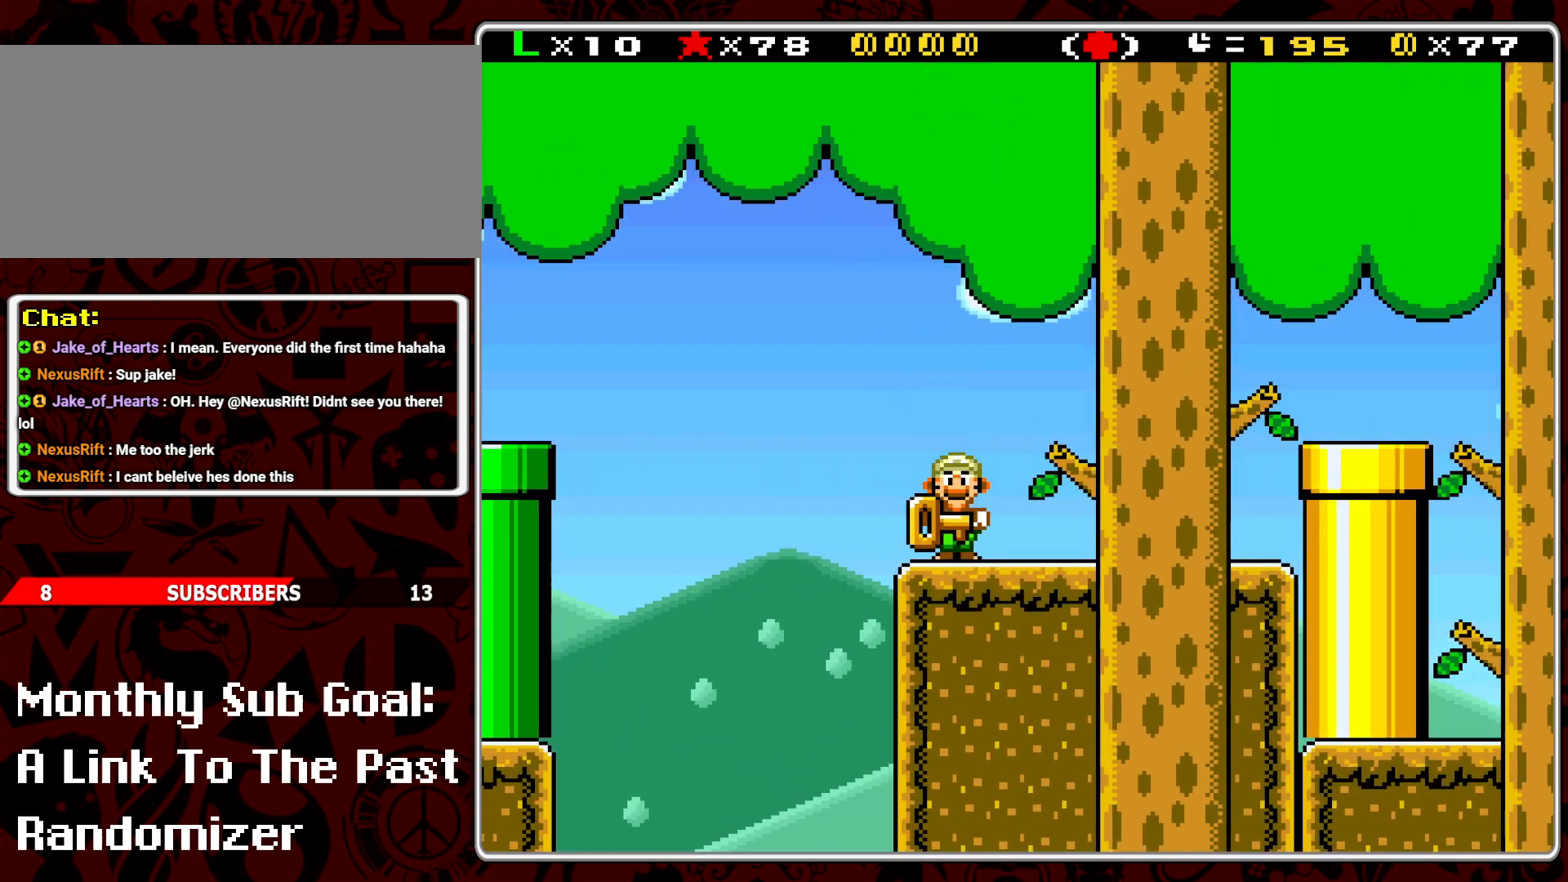
{"buttons": ["B", "Y", "DPAD_RIGHT"], "events": []}
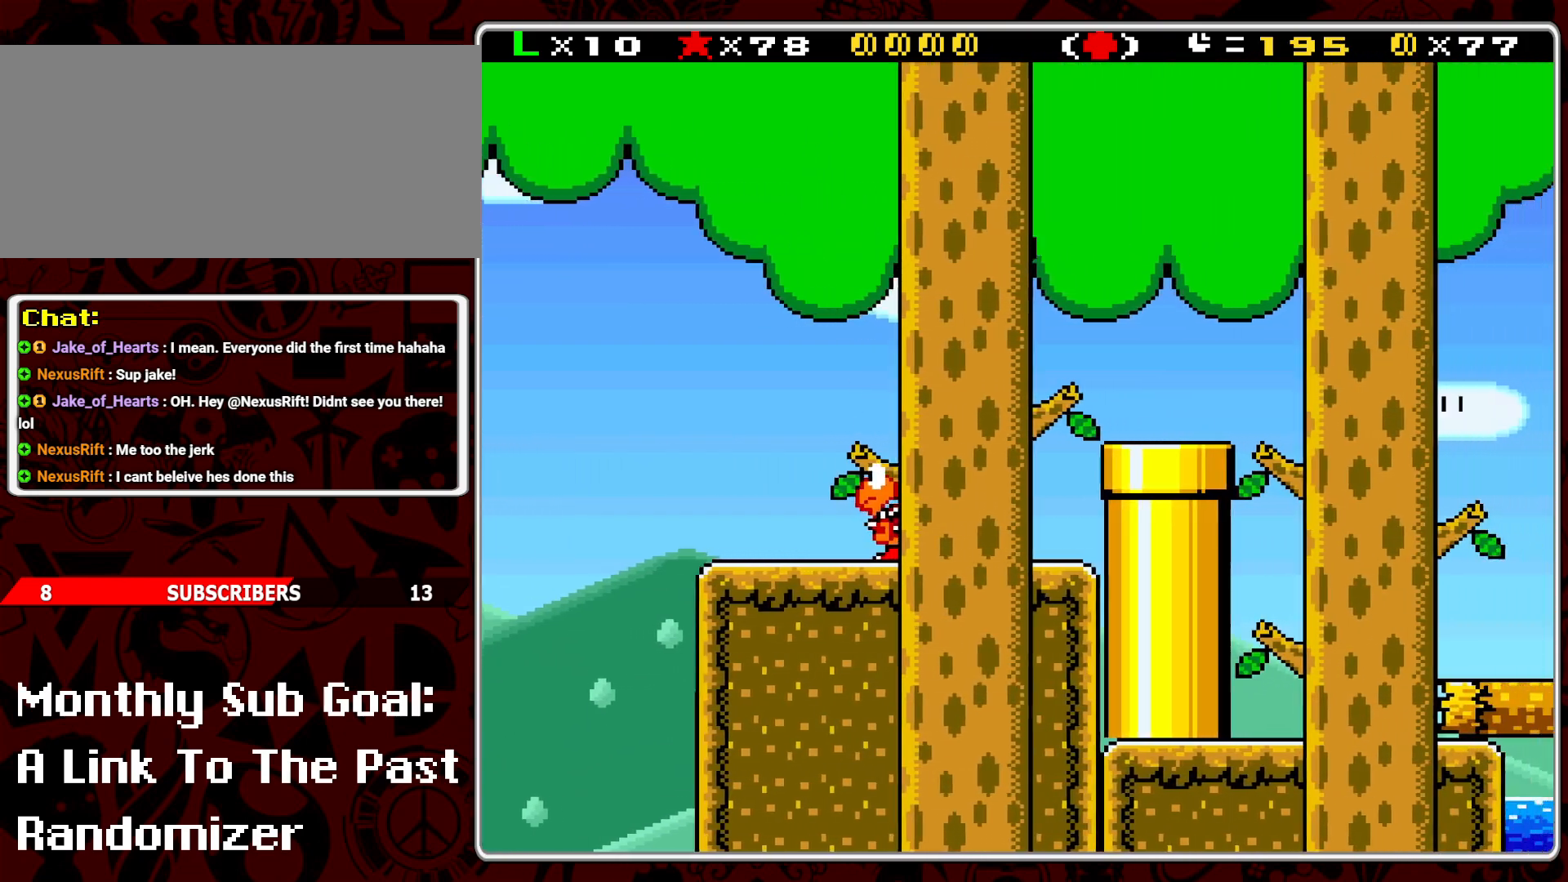
{"buttons": ["B", "Y", "DPAD_RIGHT"], "events": [[33, "B", "up"], [100, "DPAD_DOWN", "down"], [400, "B", "down"], [400, "DPAD_DOWN", "up"]]}
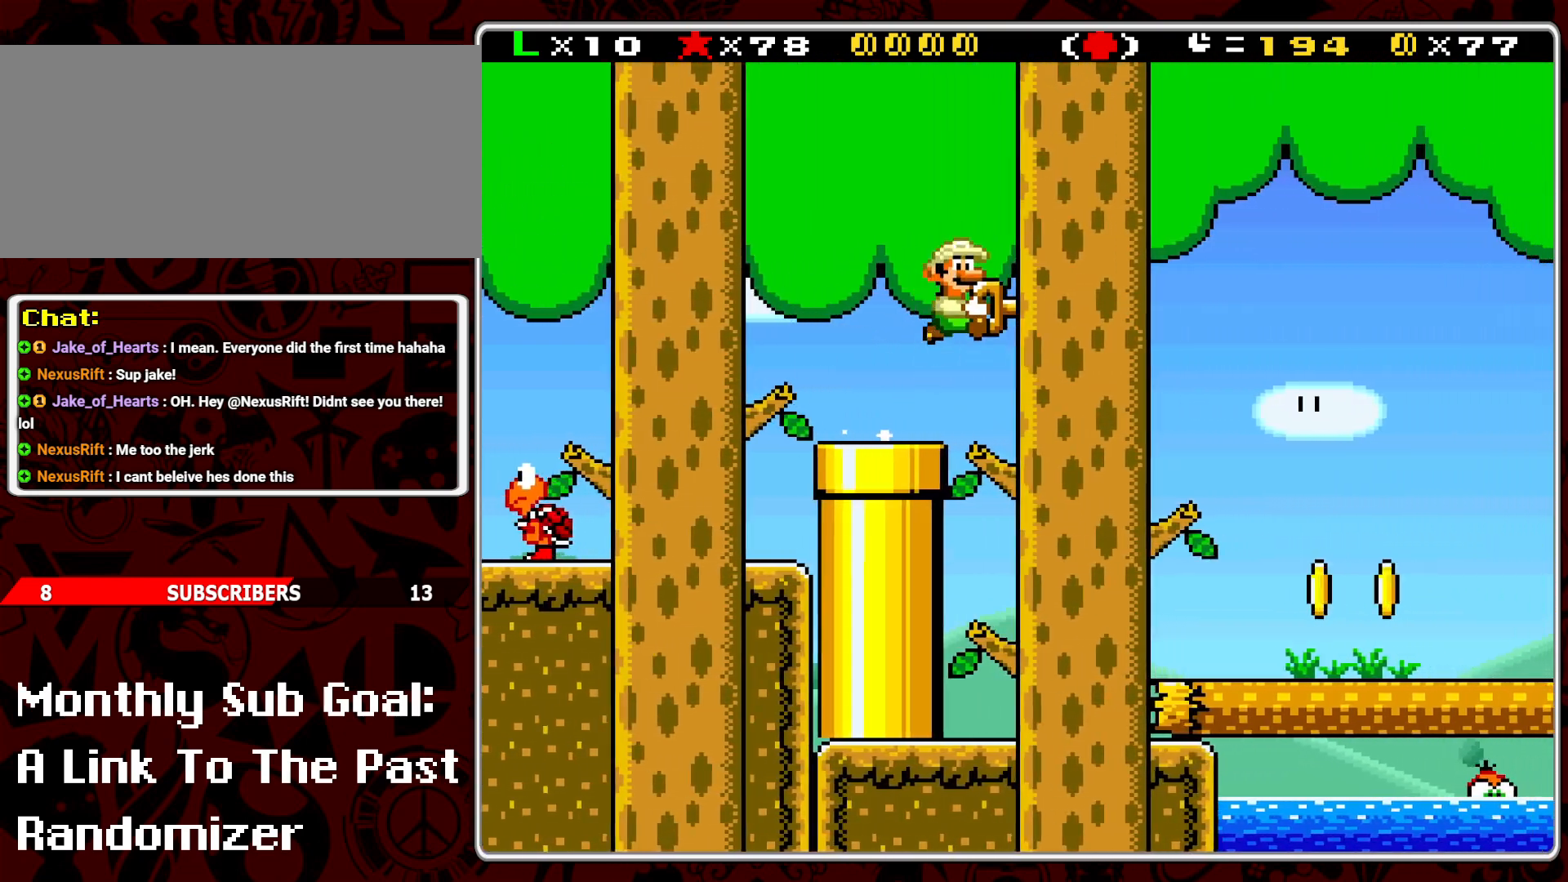
{"buttons": ["Y"], "events": [[117, "B", "up"], [450, "DPAD_RIGHT", "up"]]}
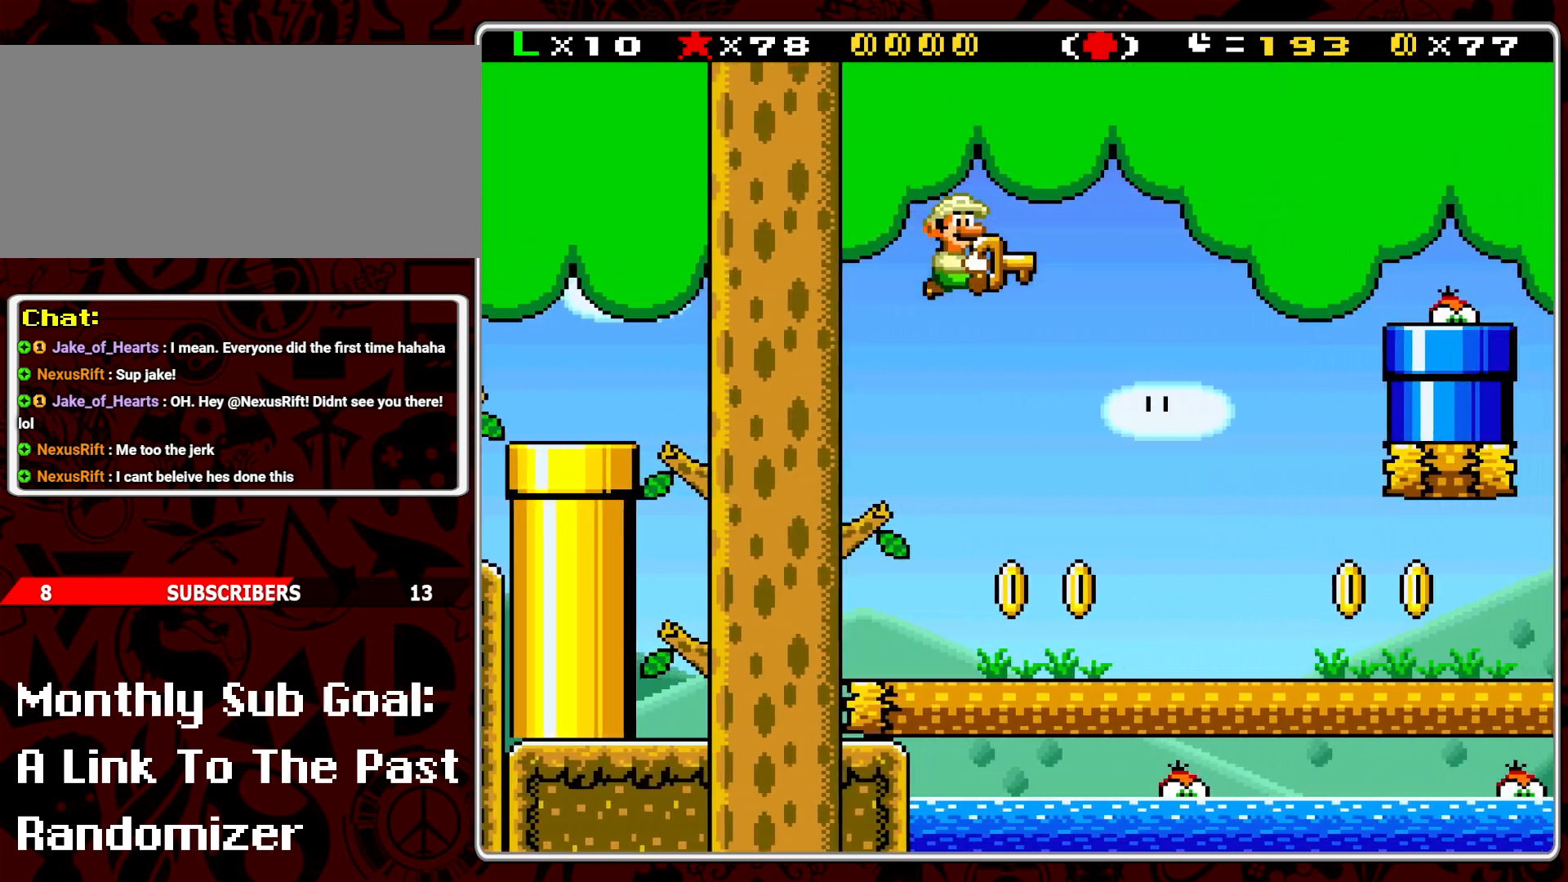
{"buttons": ["Y", "DPAD_RIGHT"], "events": [[17, "DPAD_LEFT", "down"], [117, "DPAD_LEFT", "up"], [183, "DPAD_RIGHT", "down"]]}
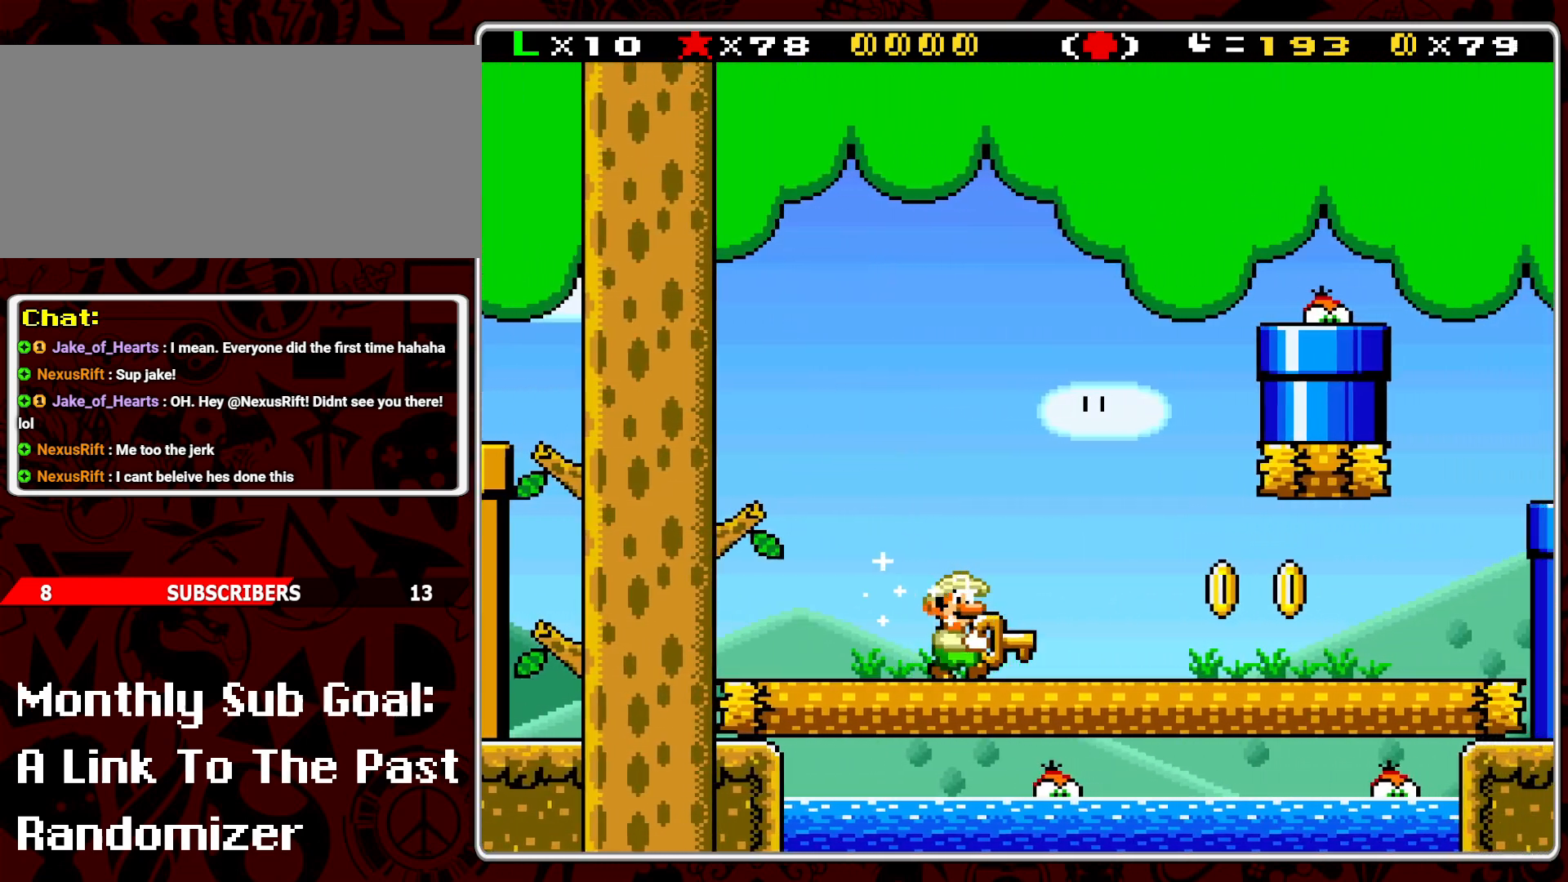
{"buttons": ["Y", "DPAD_RIGHT"], "events": []}
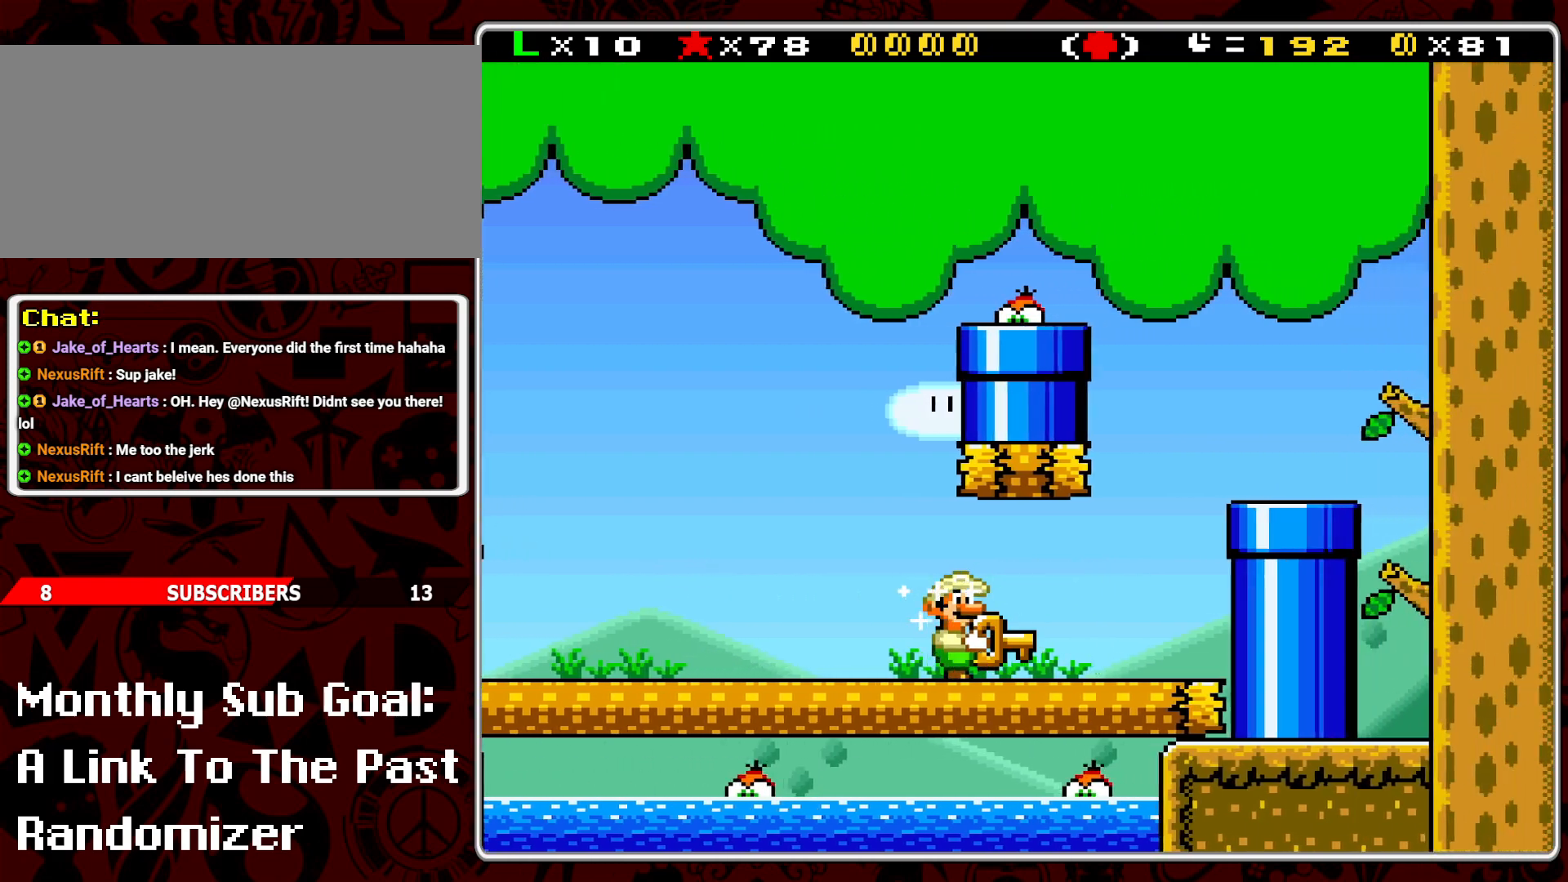
{"buttons": ["Y", "DPAD_LEFT"], "events": [[183, "B", "down"], [400, "B", "up"], [400, "DPAD_RIGHT", "up"], [467, "DPAD_LEFT", "down"]]}
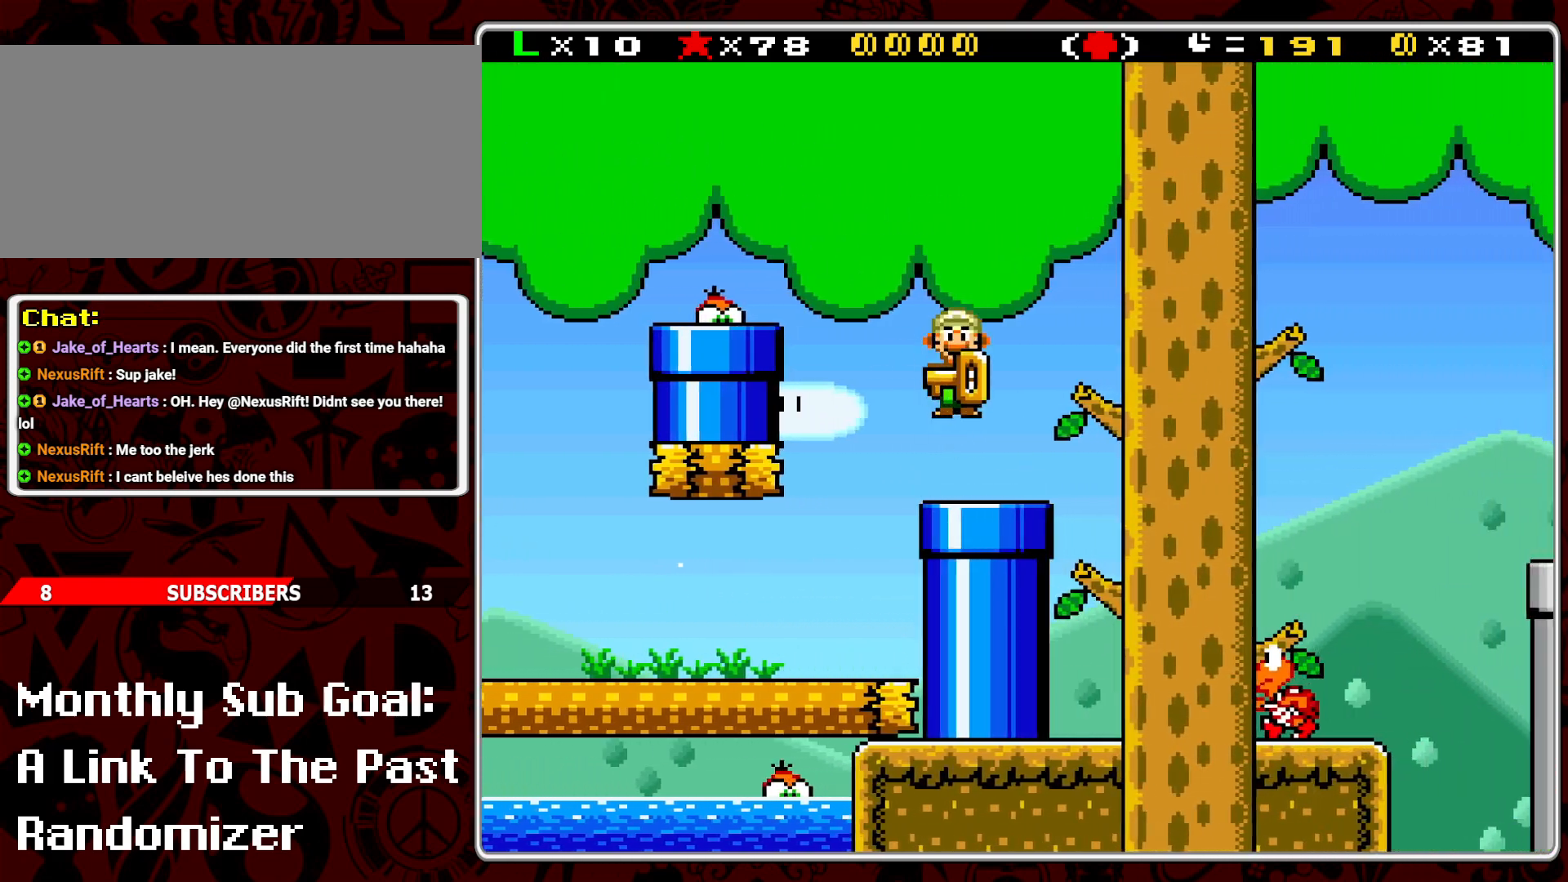
{"buttons": ["Y"], "events": [[100, "DPAD_LEFT", "up"], [217, "DPAD_DOWN", "down"], [350, "DPAD_DOWN", "up"], [383, "DPAD_RIGHT", "down"], [500, "DPAD_RIGHT", "up"]]}
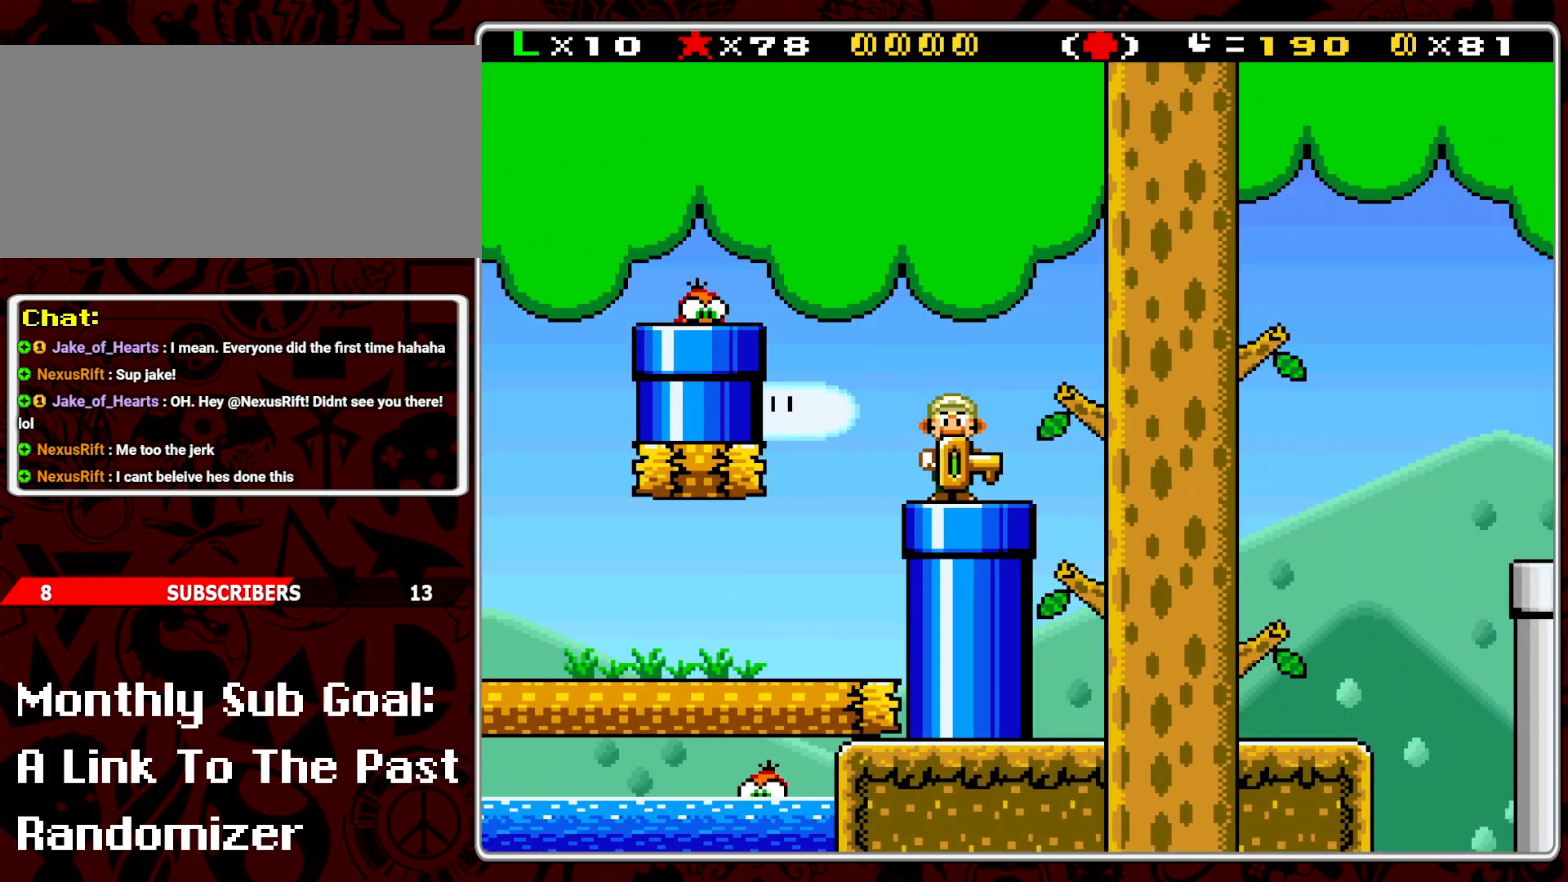
{"buttons": ["Y"], "events": [[67, "DPAD_DOWN", "down"], [183, "DPAD_DOWN", "up"], [233, "DPAD_DOWN", "down"], [317, "DPAD_DOWN", "up"], [383, "DPAD_DOWN", "down"], [467, "DPAD_DOWN", "up"]]}
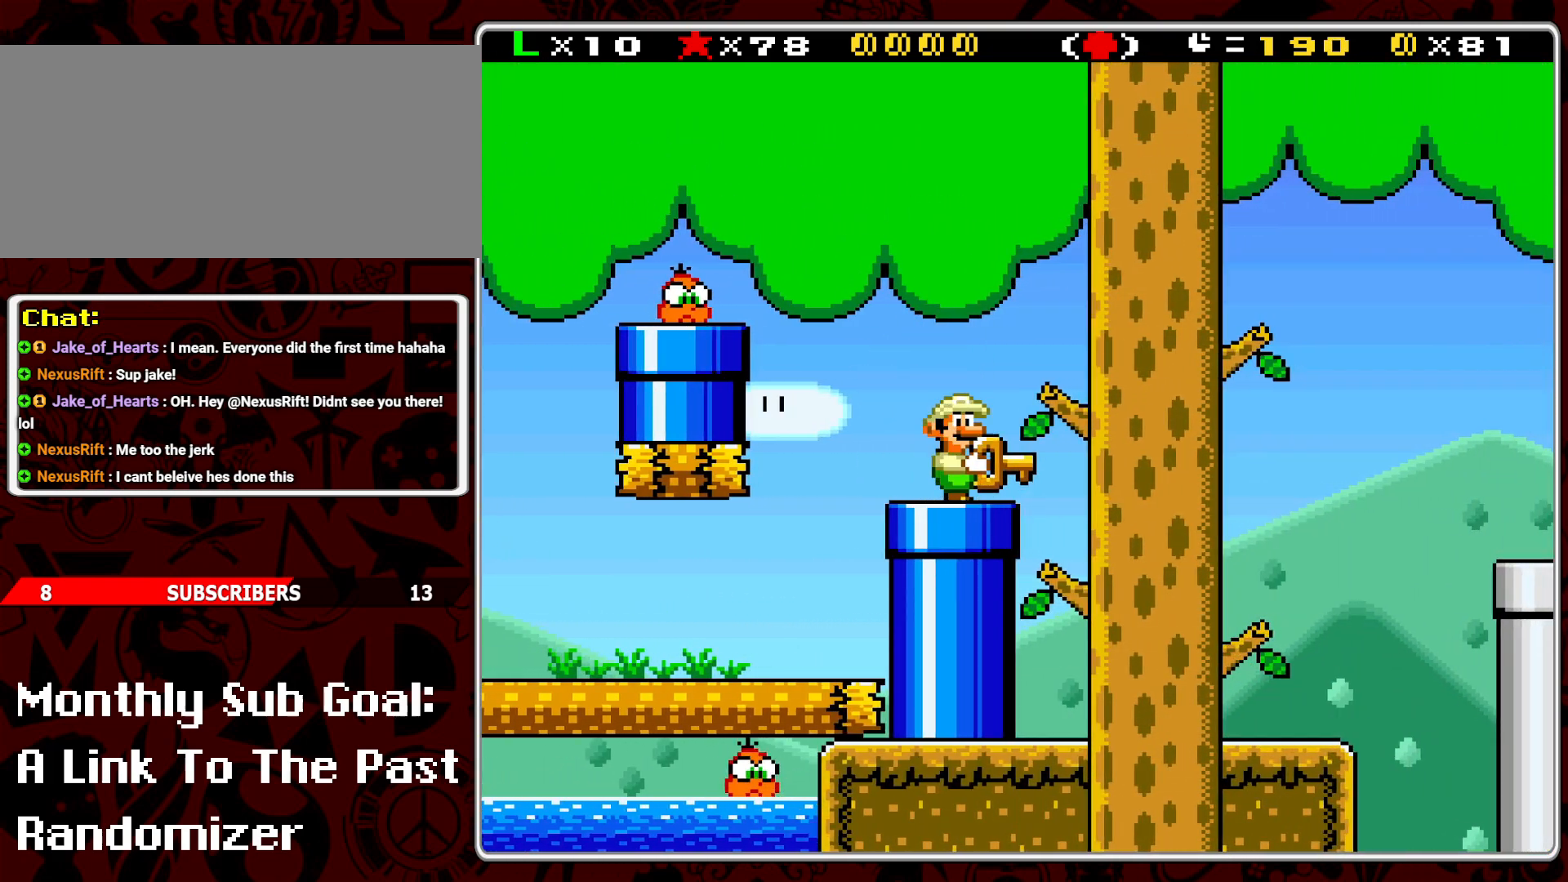
{"buttons": ["Y"], "events": [[33, "DPAD_DOWN", "down"], [133, "DPAD_DOWN", "up"], [183, "DPAD_DOWN", "down"], [283, "DPAD_DOWN", "up"]]}
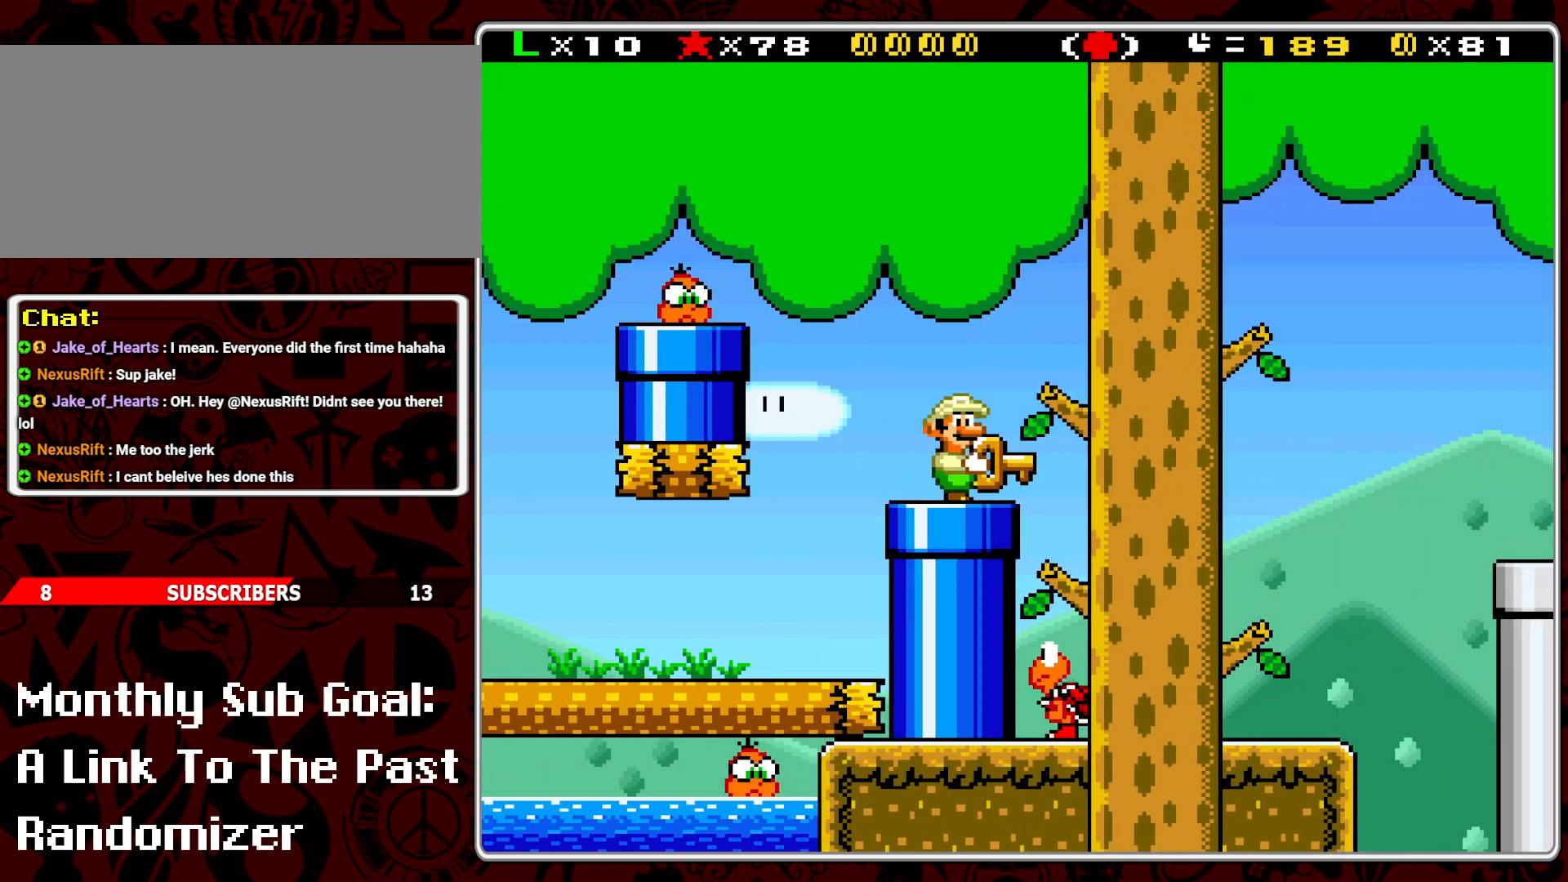
{"buttons": ["Y", "DPAD_RIGHT"], "events": [[483, "DPAD_RIGHT", "down"]]}
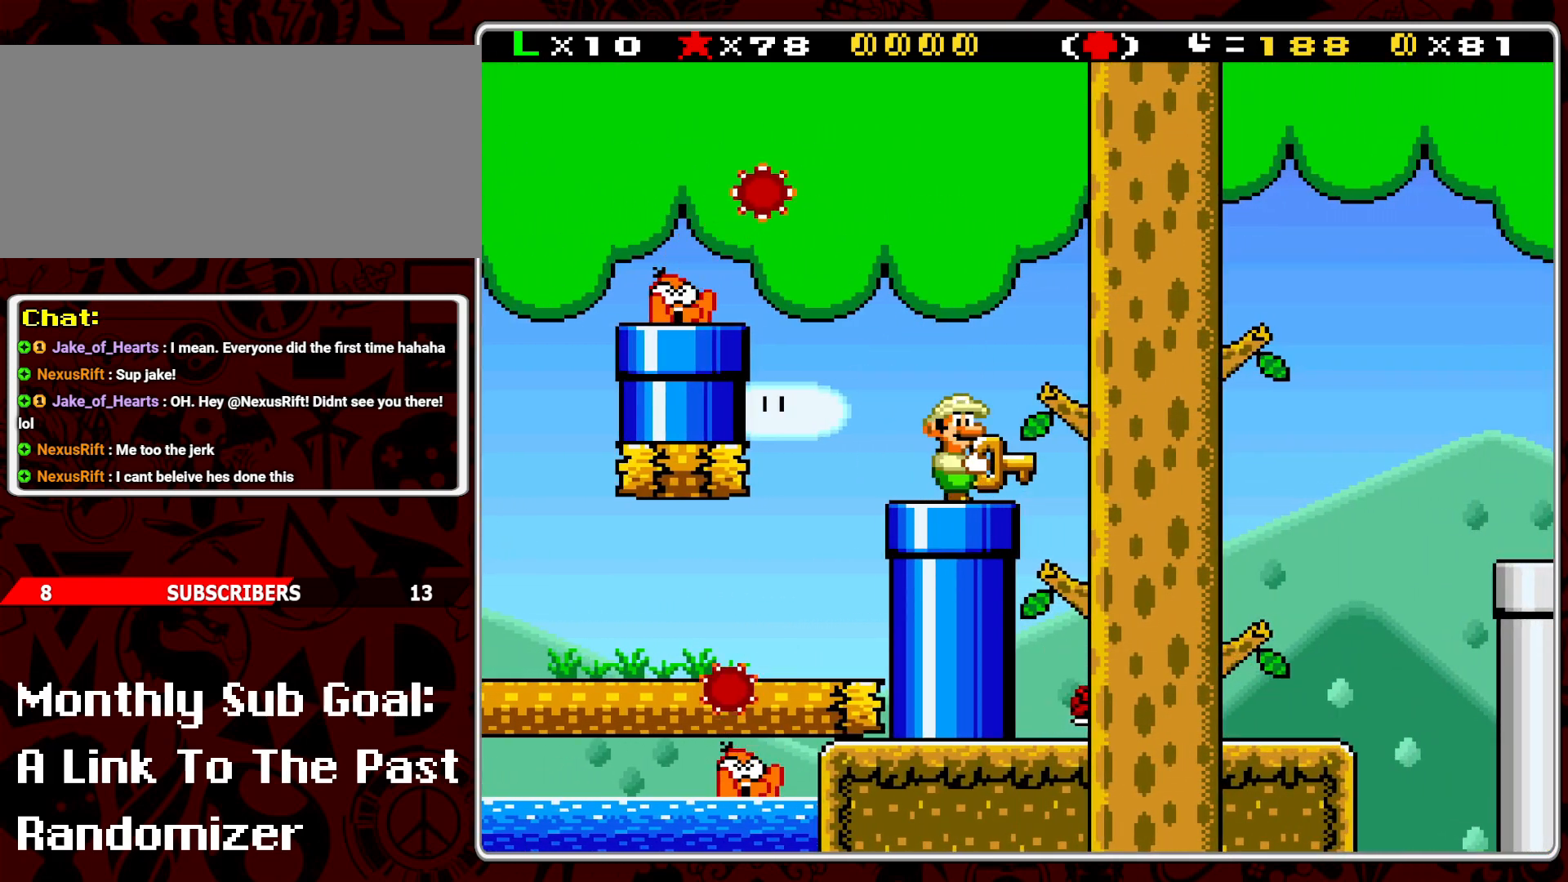
{"buttons": ["B", "Y", "DPAD_LEFT"], "events": [[167, "DPAD_RIGHT", "up"], [200, "B", "down"], [233, "DPAD_LEFT", "down"]]}
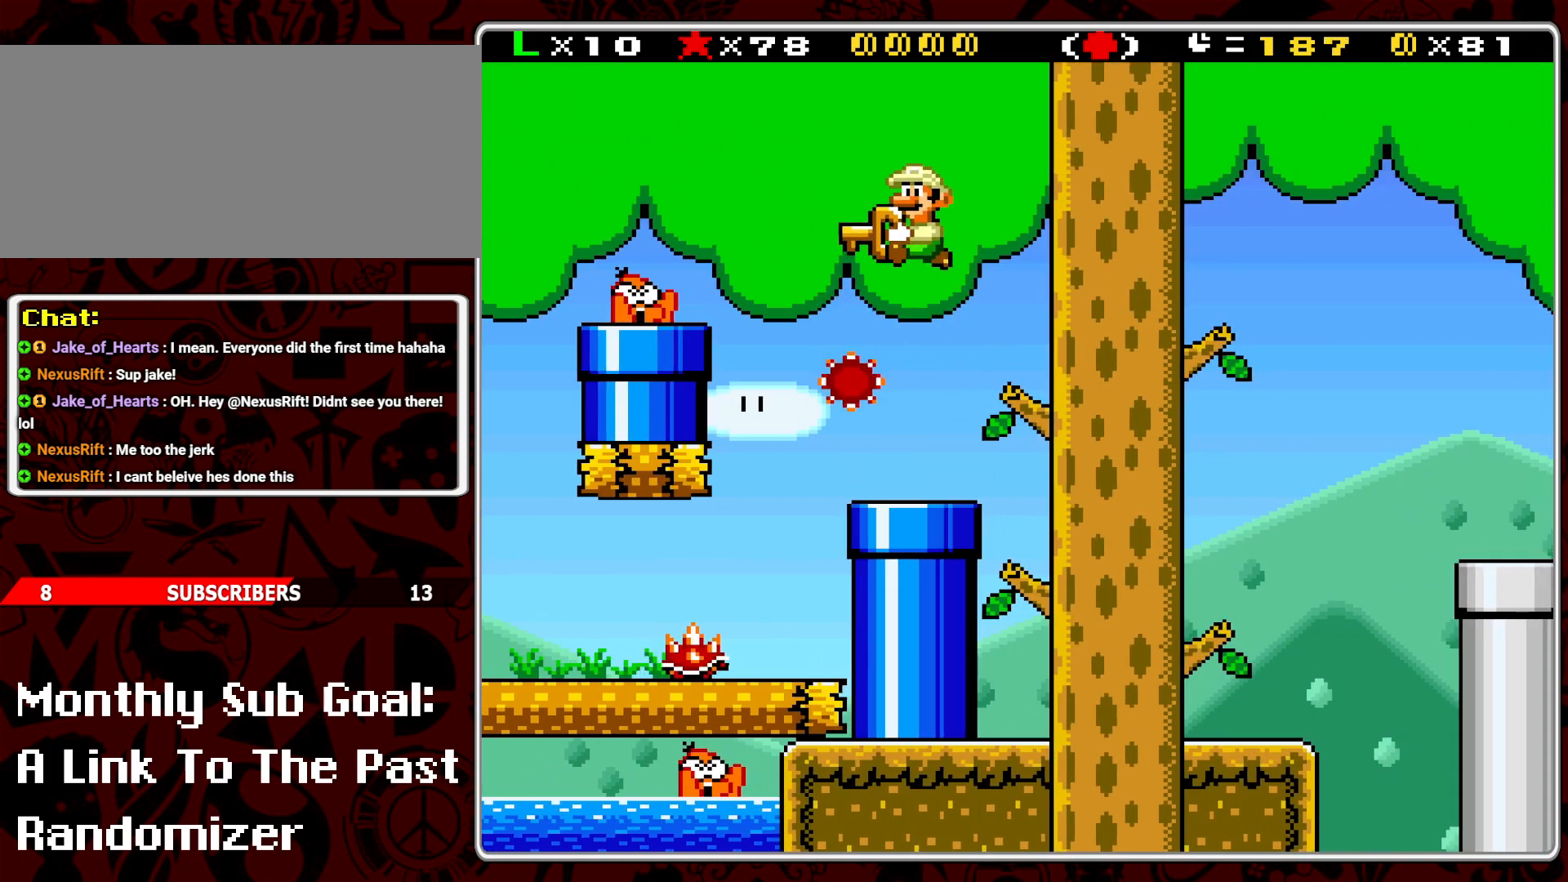
{"buttons": ["Y", "DPAD_RIGHT"], "events": [[333, "DPAD_LEFT", "up"], [400, "B", "up"], [450, "DPAD_RIGHT", "down"]]}
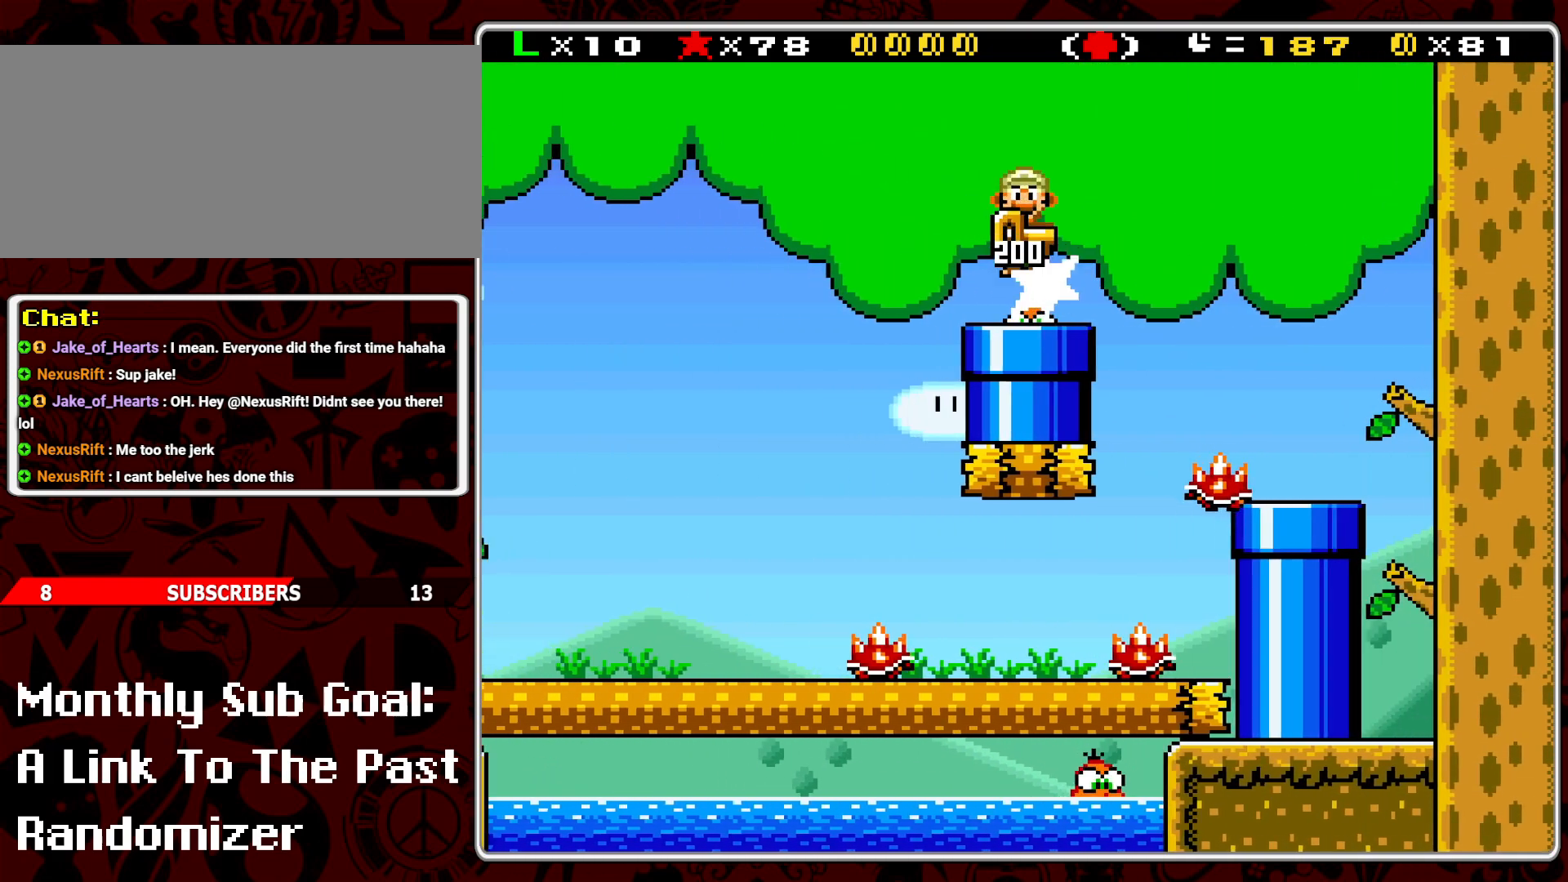
{"buttons": ["Y", "DPAD_DOWN", "DPAD_RIGHT"], "events": [[67, "DPAD_RIGHT", "up"], [283, "DPAD_RIGHT", "down"], [367, "DPAD_RIGHT", "up"], [500, "DPAD_DOWN", "down"], [500, "DPAD_RIGHT", "down"]]}
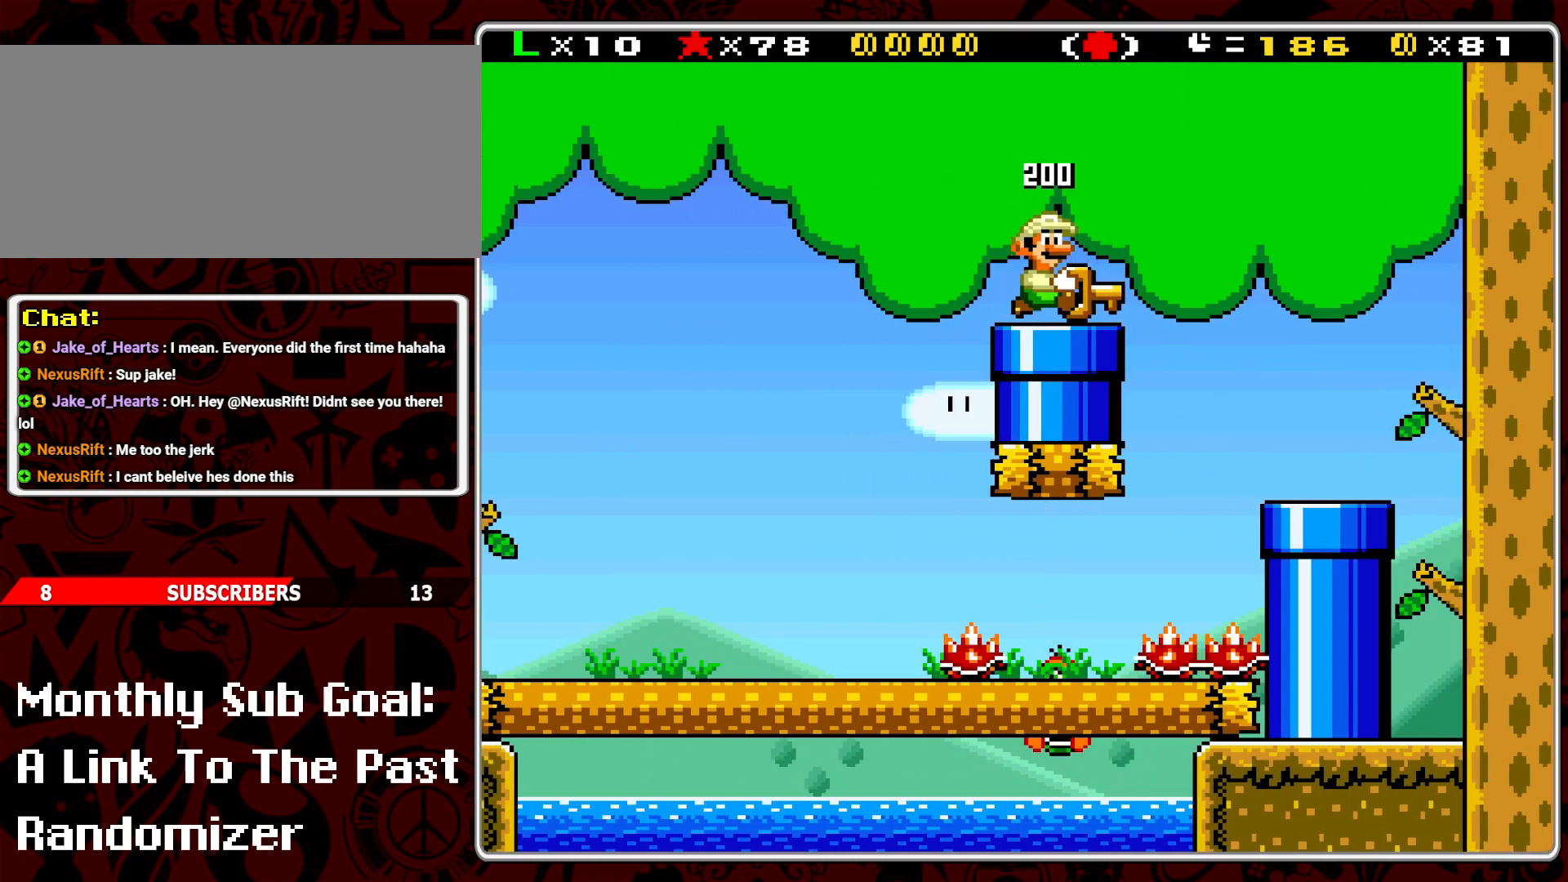
{"buttons": ["Y"], "events": [[17, "DPAD_DOWN", "up"], [100, "DPAD_RIGHT", "up"], [167, "DPAD_DOWN", "down"], [333, "DPAD_DOWN", "up"], [383, "DPAD_DOWN", "down"], [483, "DPAD_DOWN", "up"]]}
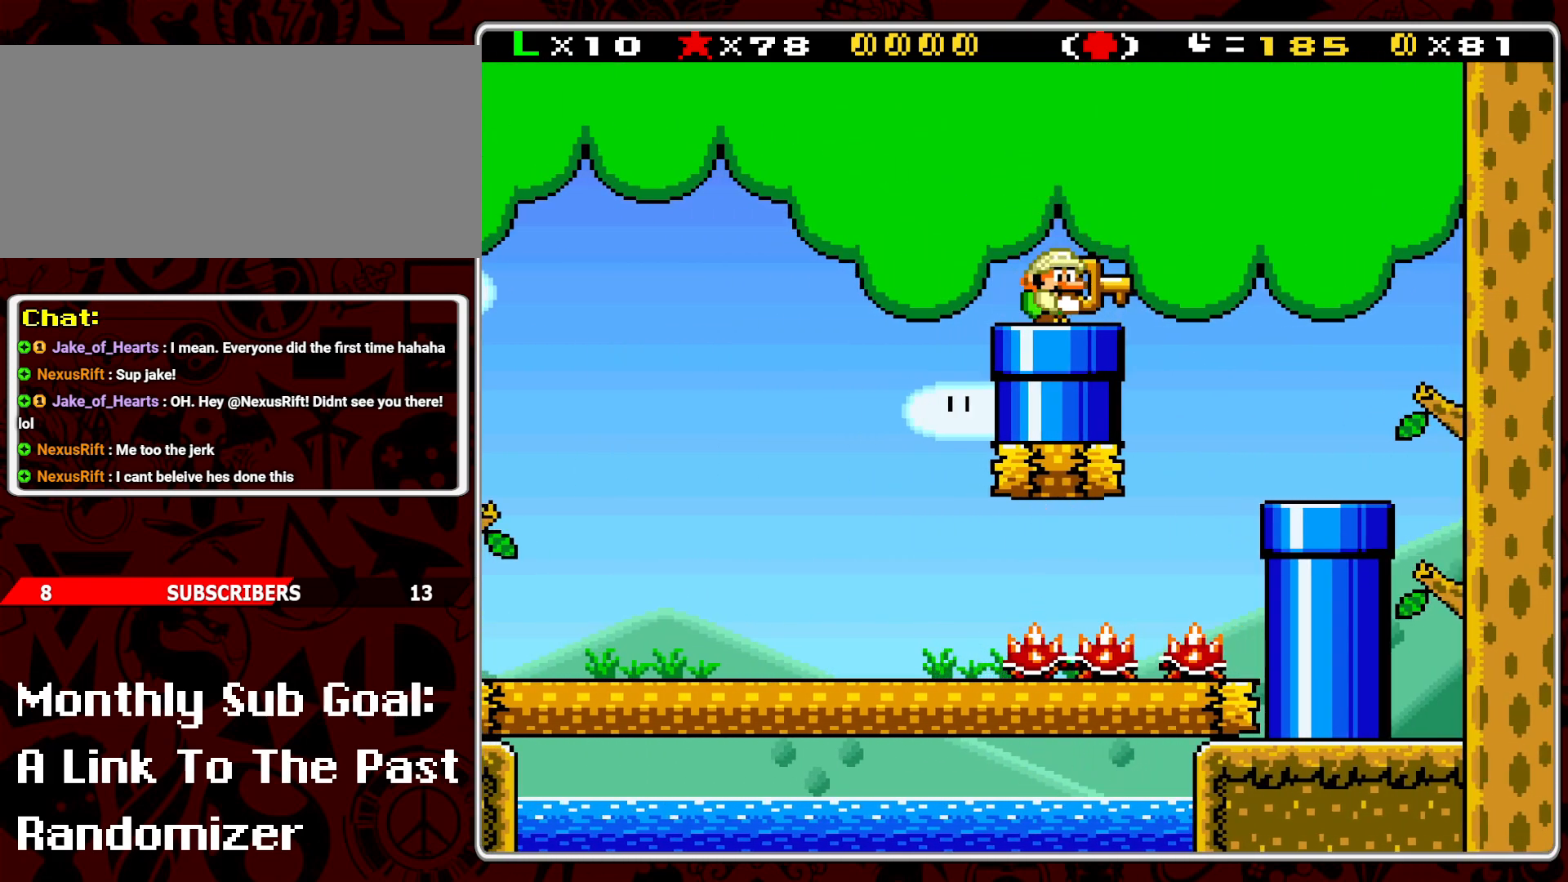
{"buttons": ["Y", "DPAD_RIGHT"], "events": [[33, "DPAD_DOWN", "down"], [117, "DPAD_DOWN", "up"], [200, "DPAD_RIGHT", "down"], [233, "B", "down"], [350, "B", "up"]]}
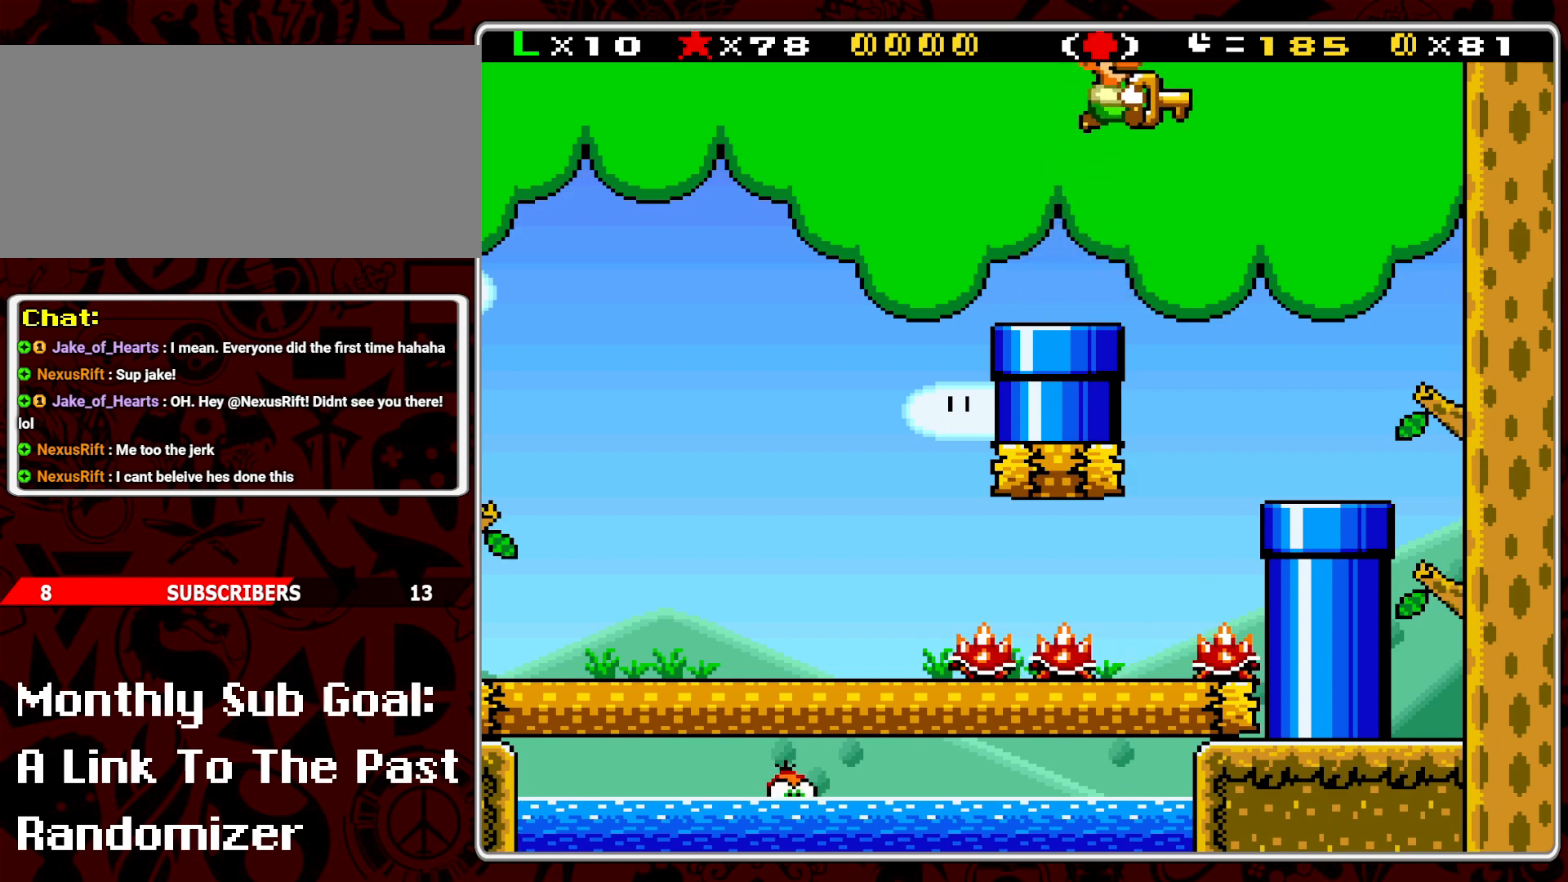
{"buttons": ["Y"], "events": [[200, "DPAD_RIGHT", "up"], [283, "DPAD_LEFT", "down"], [400, "DPAD_LEFT", "up"]]}
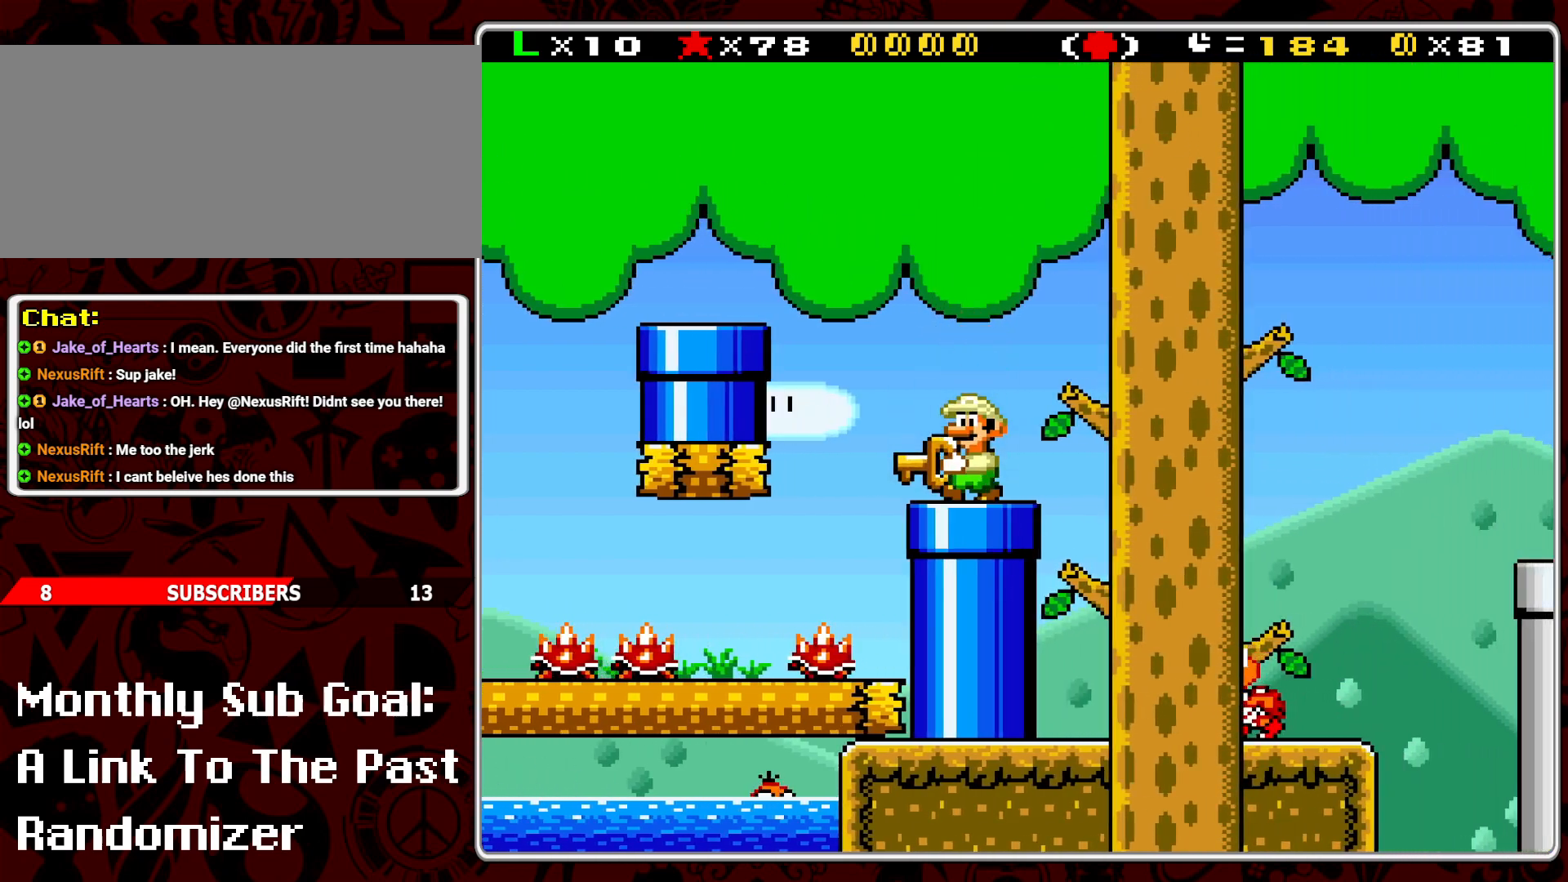
{"buttons": ["Y", "DPAD_RIGHT"], "events": [[33, "DPAD_RIGHT", "down"], [133, "B", "down"], [267, "B", "up"]]}
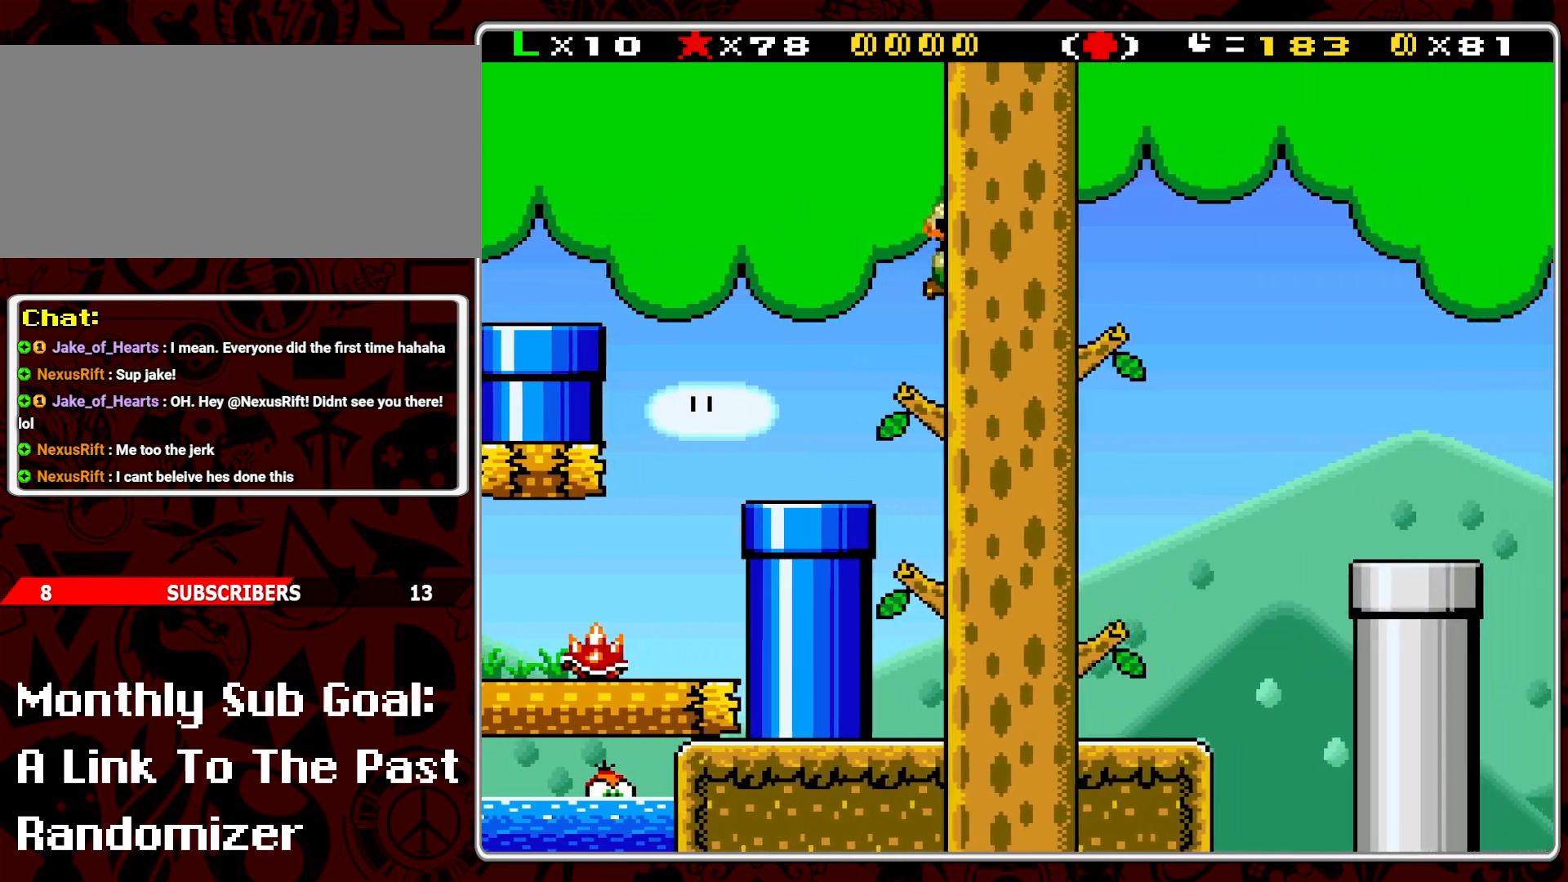
{"buttons": ["Y", "DPAD_RIGHT"], "events": [[67, "DPAD_RIGHT", "up"], [217, "DPAD_LEFT", "down"], [350, "DPAD_LEFT", "up"], [467, "DPAD_RIGHT", "down"]]}
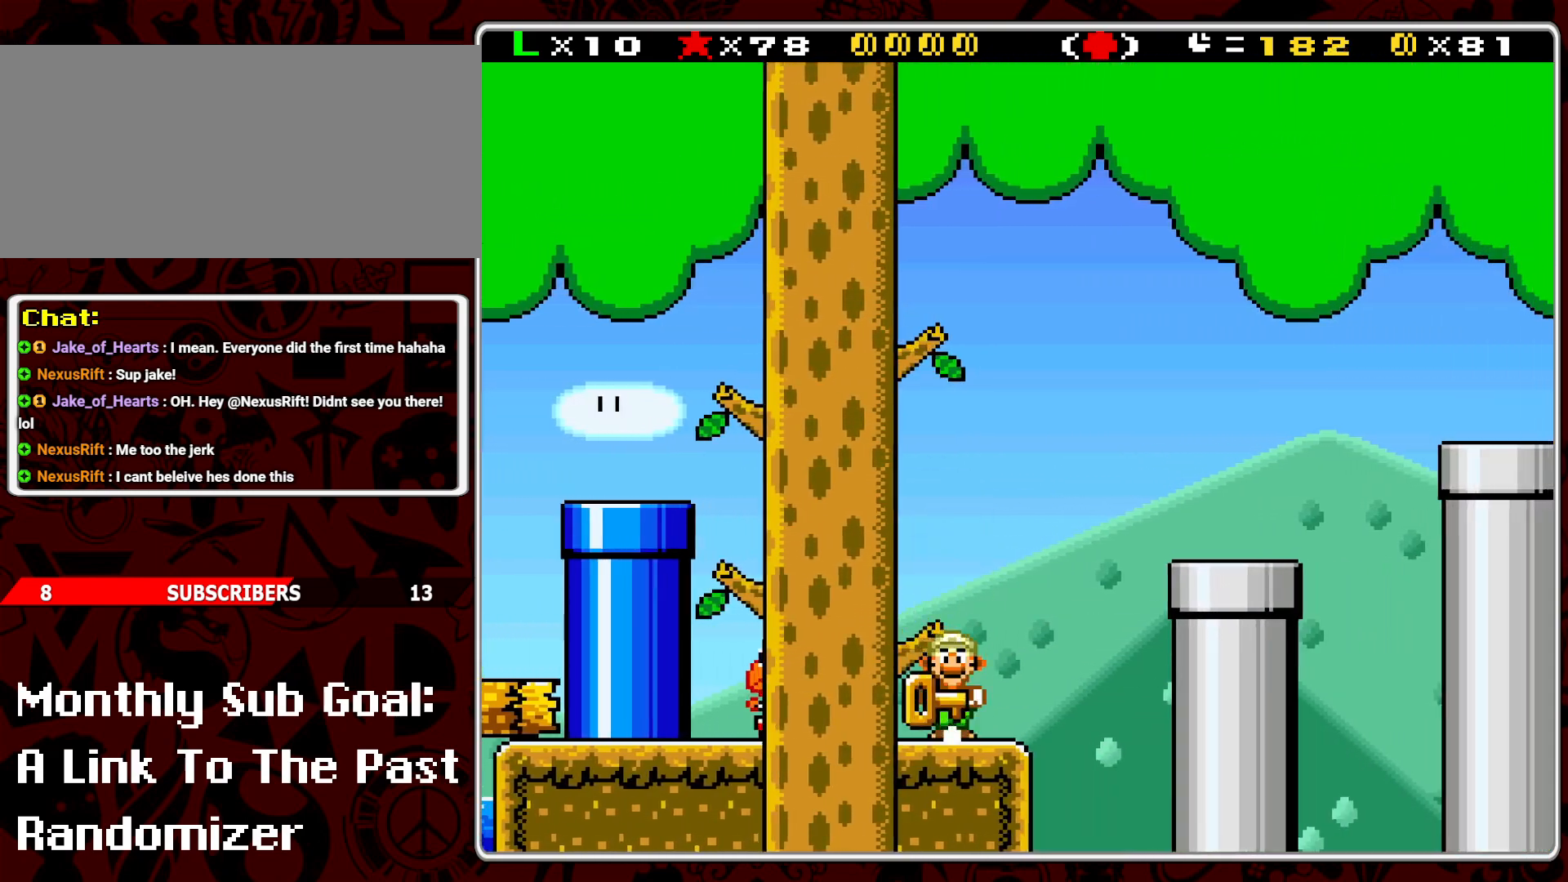
{"buttons": ["Y"], "events": [[67, "B", "down"], [350, "B", "up"], [483, "DPAD_RIGHT", "up"]]}
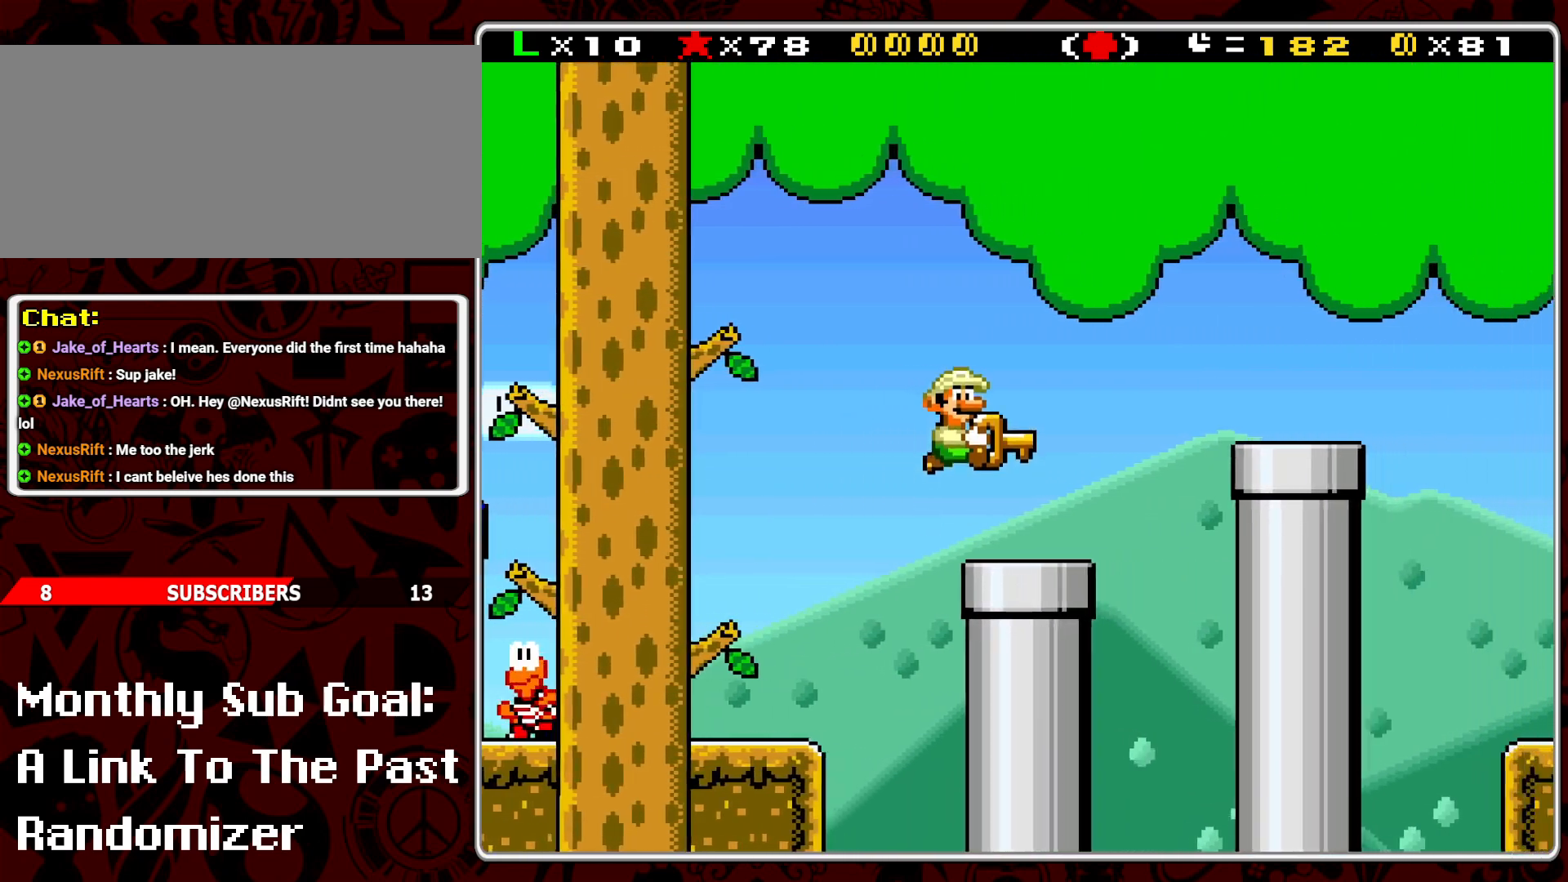
{"buttons": ["Y"], "events": [[50, "DPAD_LEFT", "down"], [167, "DPAD_LEFT", "up"], [233, "DPAD_DOWN", "down"], [350, "DPAD_DOWN", "up"], [417, "DPAD_DOWN", "down"], [500, "DPAD_DOWN", "up"]]}
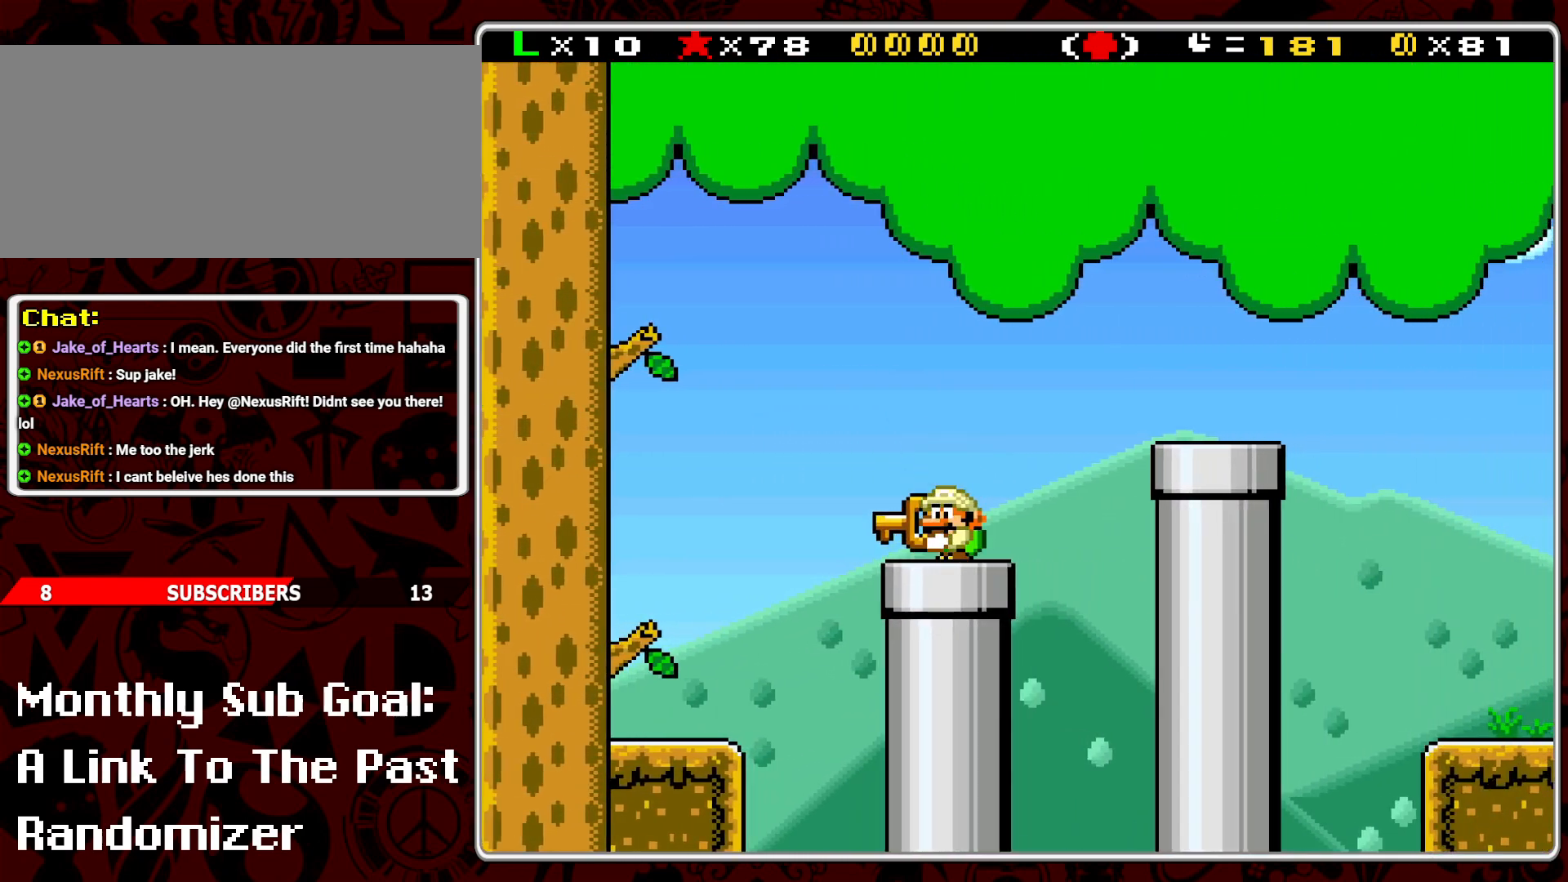
{"buttons": ["Y", "DPAD_RIGHT"], "events": [[167, "DPAD_RIGHT", "down"], [200, "B", "down"], [500, "B", "up"]]}
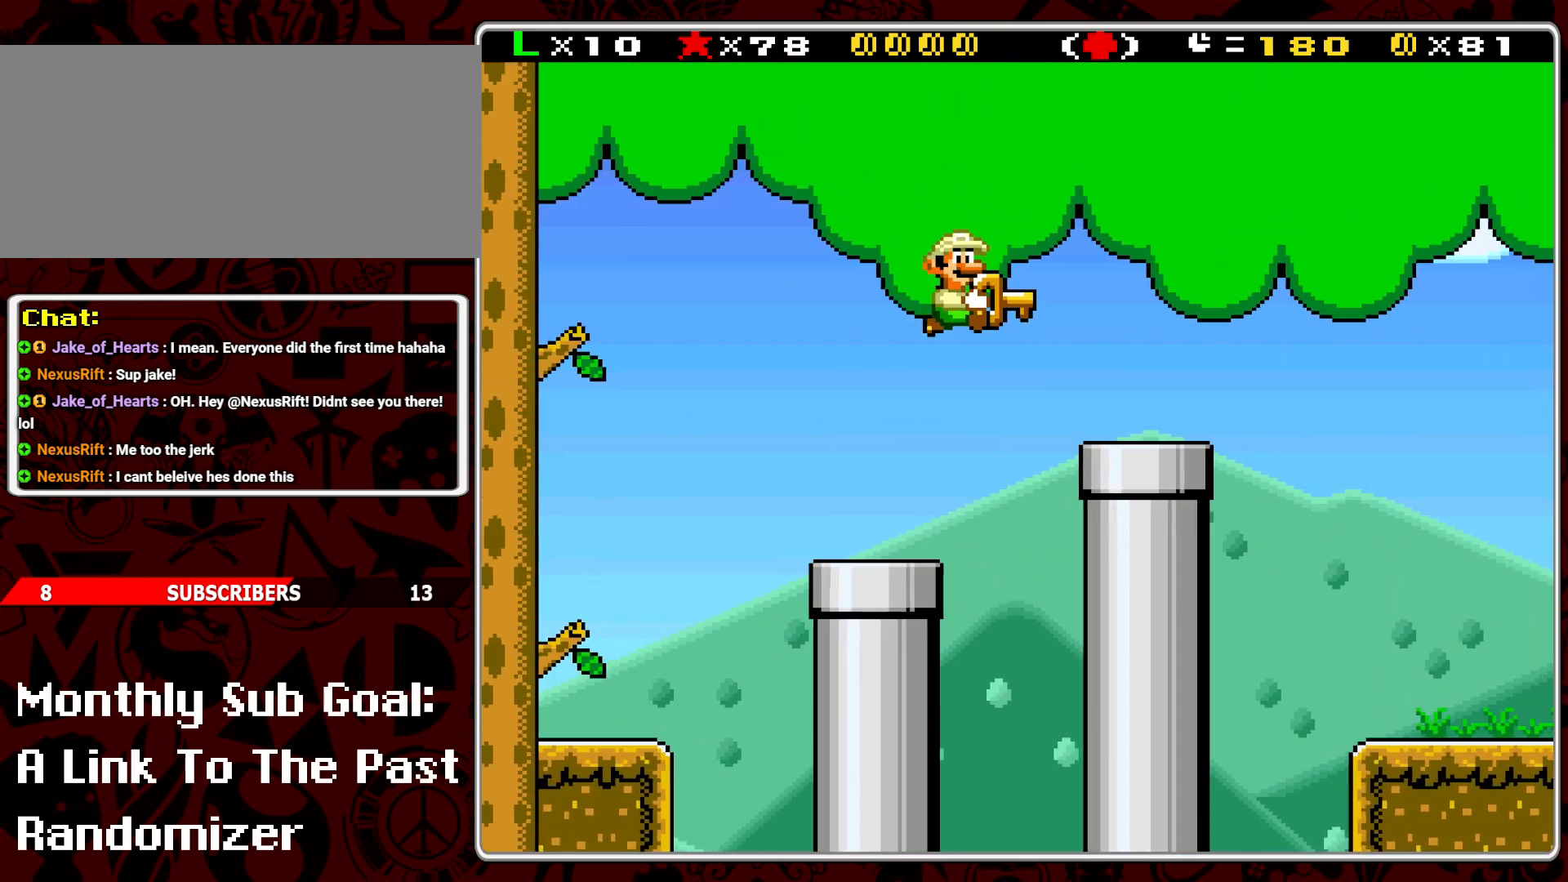
{"buttons": ["Y", "DPAD_DOWN"], "events": [[183, "DPAD_RIGHT", "up"], [267, "DPAD_LEFT", "down"], [400, "DPAD_LEFT", "up"], [467, "DPAD_DOWN", "down"]]}
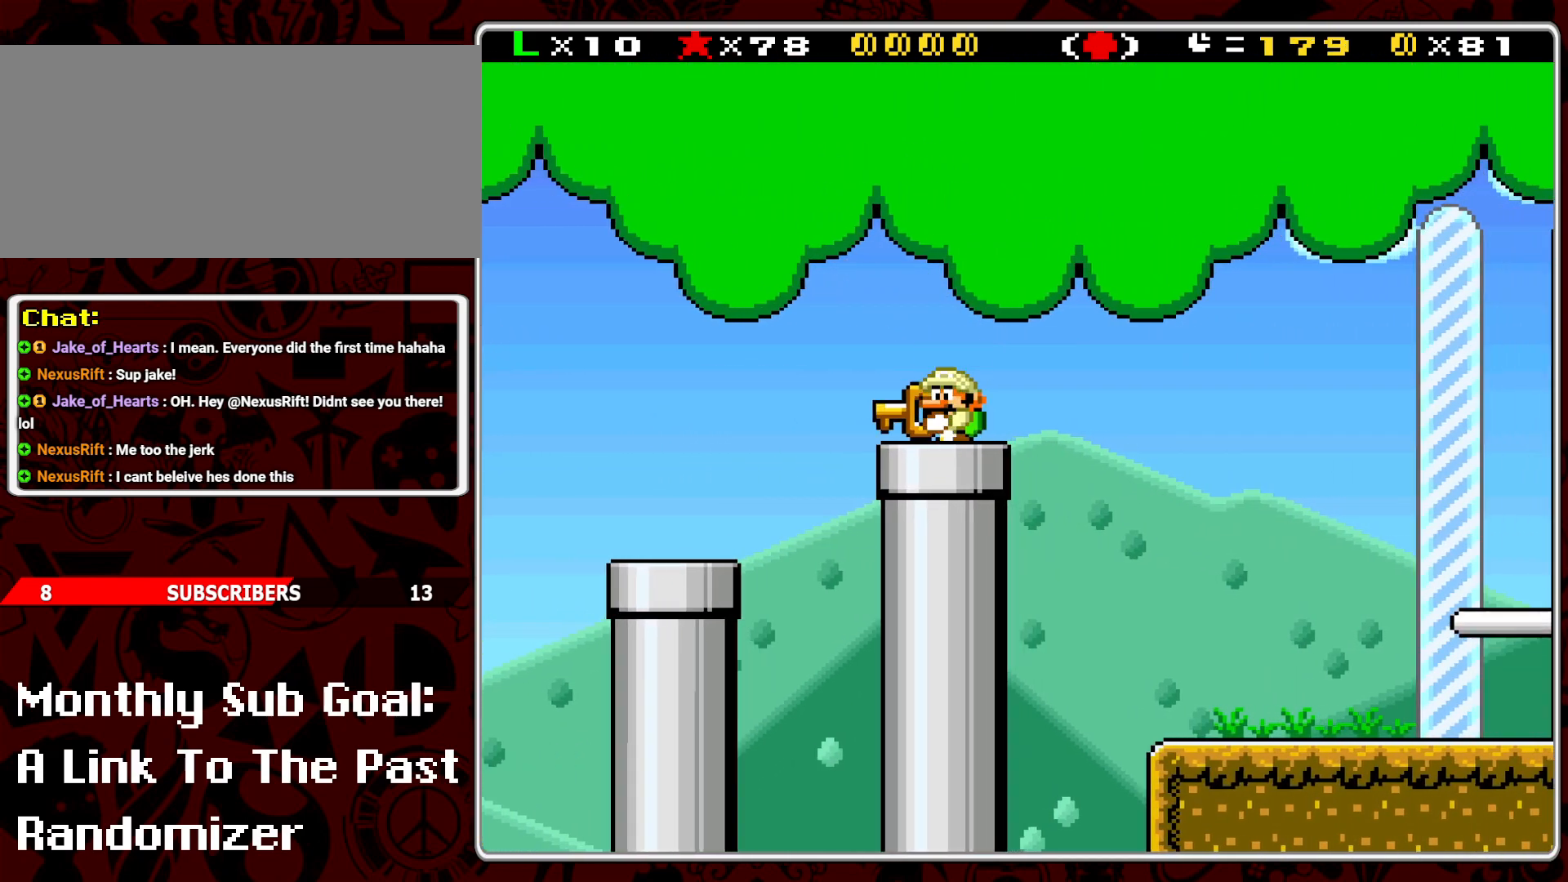
{"buttons": ["Y"], "events": [[67, "DPAD_DOWN", "up"], [150, "DPAD_DOWN", "down"], [233, "DPAD_DOWN", "up"], [283, "DPAD_DOWN", "down"], [400, "DPAD_DOWN", "up"]]}
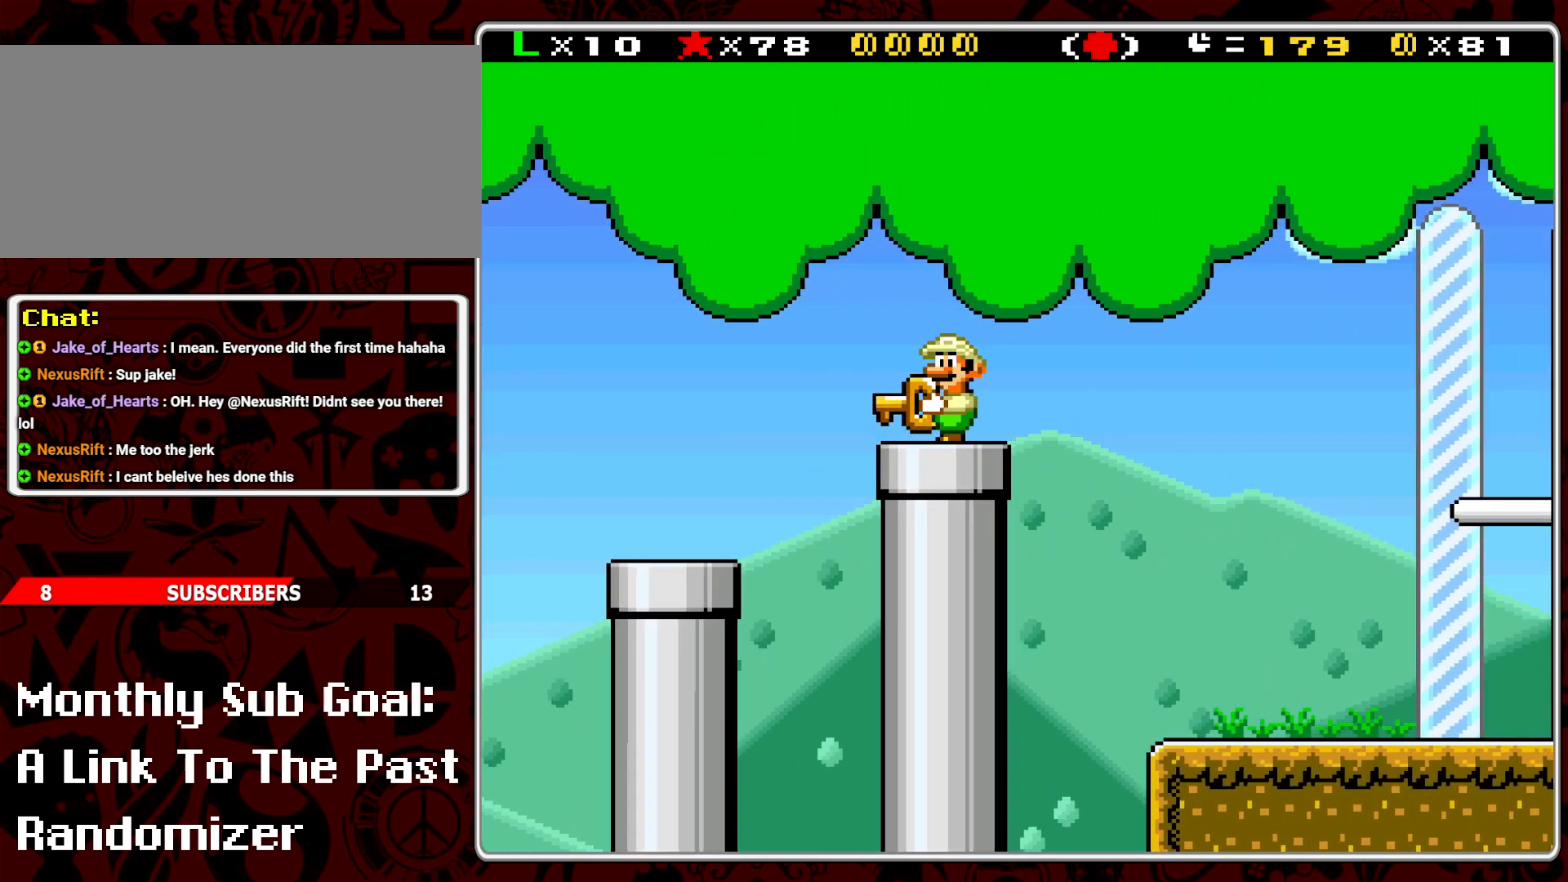
{"buttons": ["Y", "DPAD_LEFT"], "events": [[117, "DPAD_LEFT", "down"], [183, "B", "down"], [350, "B", "up"]]}
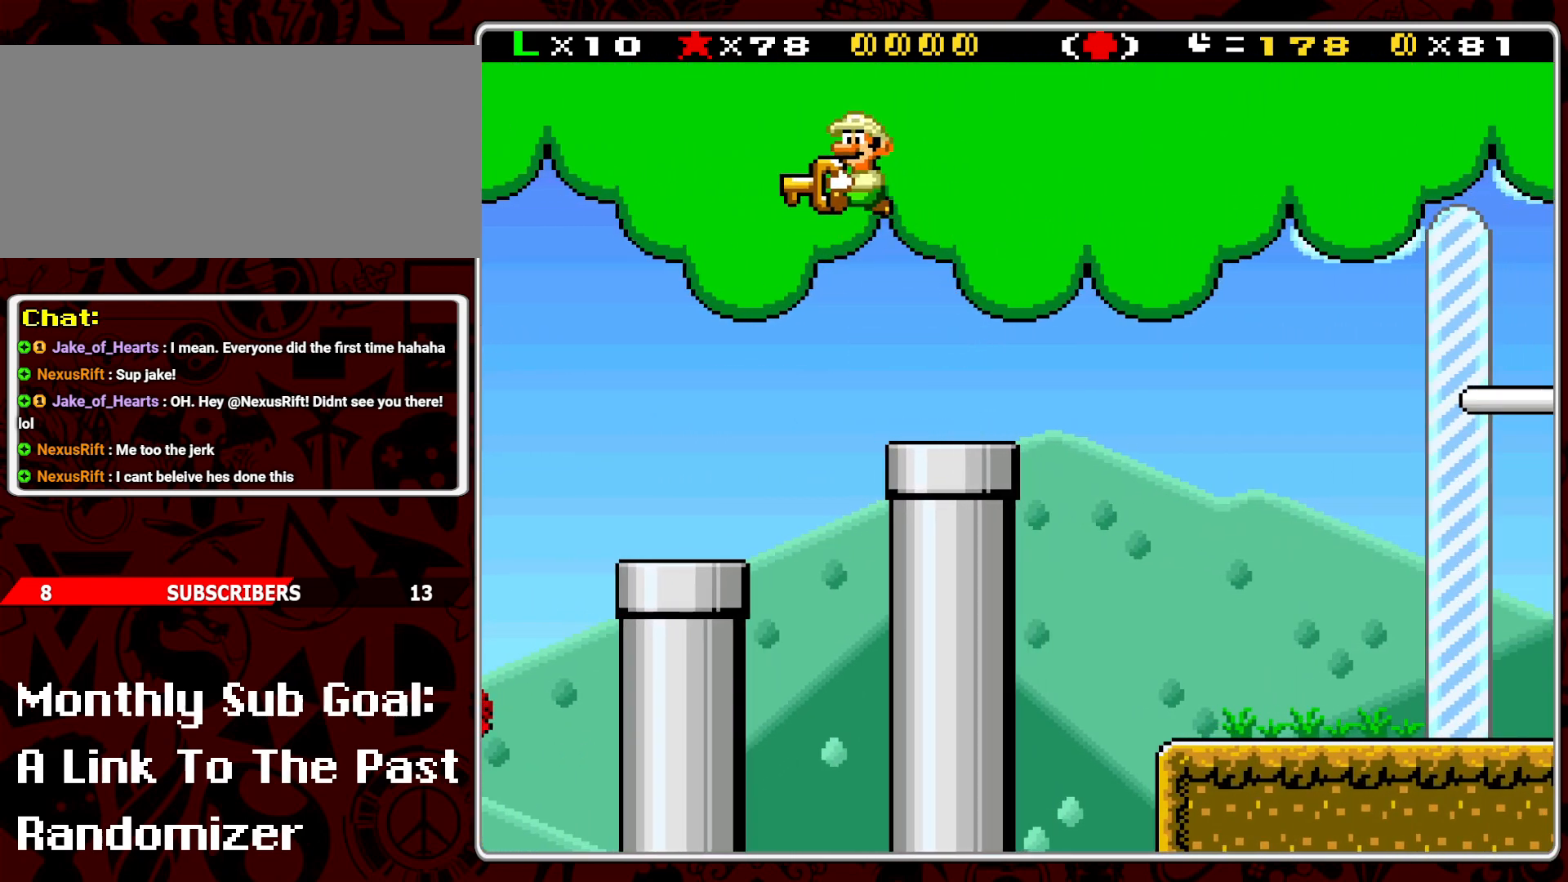
{"buttons": ["Y", "DPAD_LEFT"], "events": [[183, "DPAD_LEFT", "up"], [267, "DPAD_RIGHT", "down"], [383, "DPAD_RIGHT", "up"], [450, "DPAD_LEFT", "down"]]}